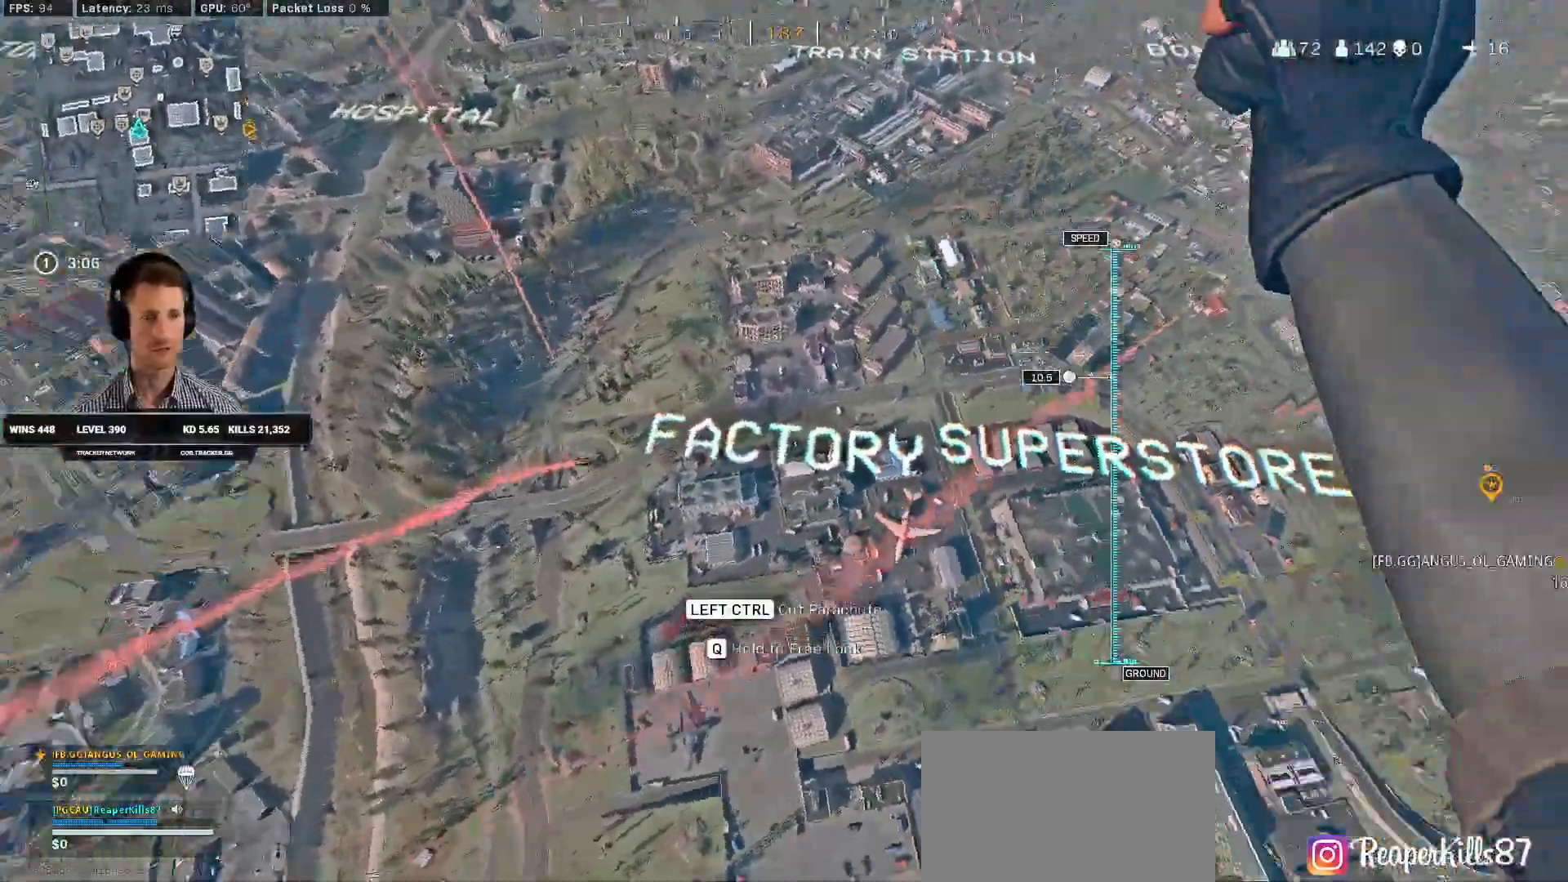
Gameplay with keyboard and mouse; each line is a JSON object with the keys and mouse buttons held at the frame after it. "events" lists presses ("down") and releases ("up") of "2", "3", "4", "a", "alt", "b", "c", "caps_lock", "ctrl", "d", "e", "f", "g", "q", "r", "s", "shift", "space", "t", "v", "w", "x", "z", "mouse_left", "mouse_wheel", "mouse_right", "mouse_mb4" and "mouse_mb5" between this image and that frame as [ms after this image, input, new state], when the widget could be followed in between. "mouse_left", "mouse_wheel", "mouse_right", "mouse_mb4", "mouse_mb5" = the "left", "wheel", "right", "mb4", "mb5" buttons of the "mouse" list. No other keys are recorded. "wheel" means that the mouse wheel is clicked or scrolled. Mouse movement is not recorded. Not read: 1 5 tab.
{"keys": ["w"], "mouse": [], "events": [[84, "ctrl", "down"], [250, "ctrl", "up"], [484, "d", "up"]]}
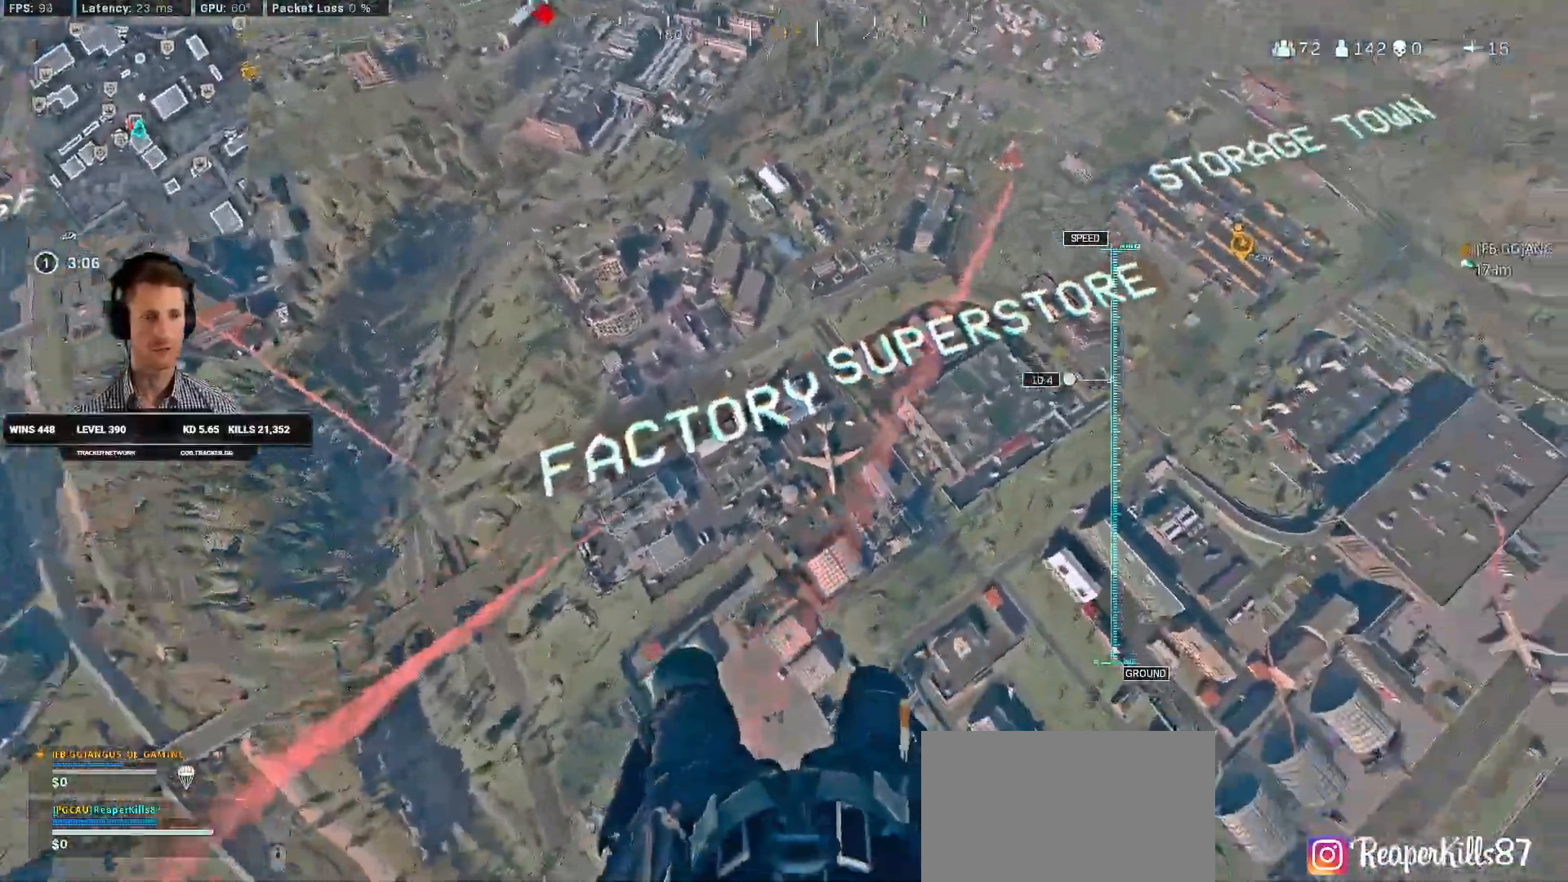
{"keys": ["w"], "mouse": [], "events": [[150, "d", "down"], [467, "d", "up"]]}
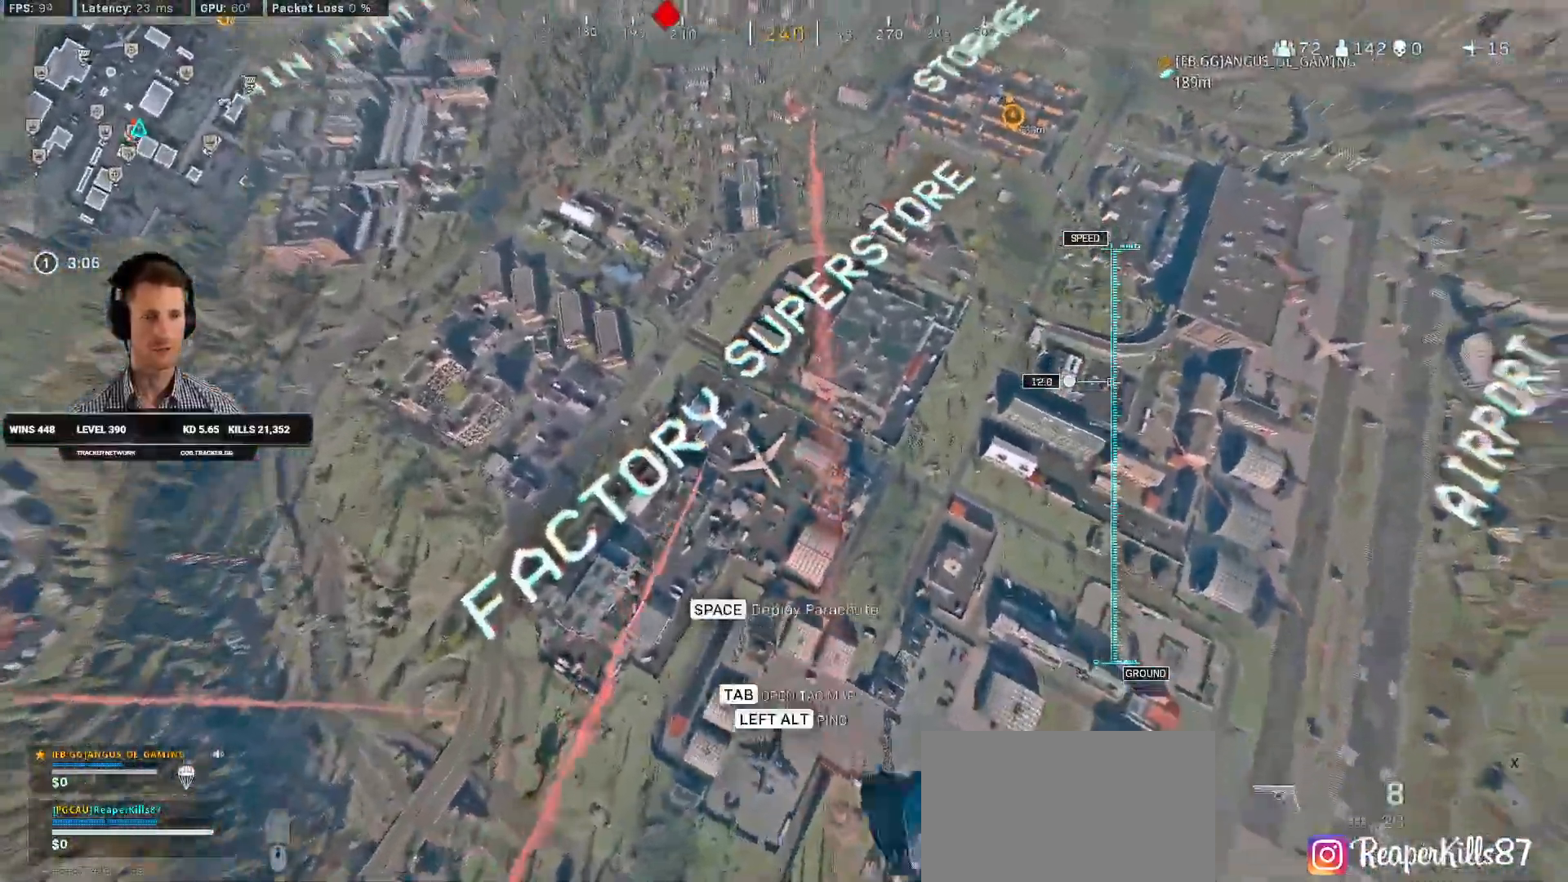
{"keys": ["w"], "mouse": [], "events": []}
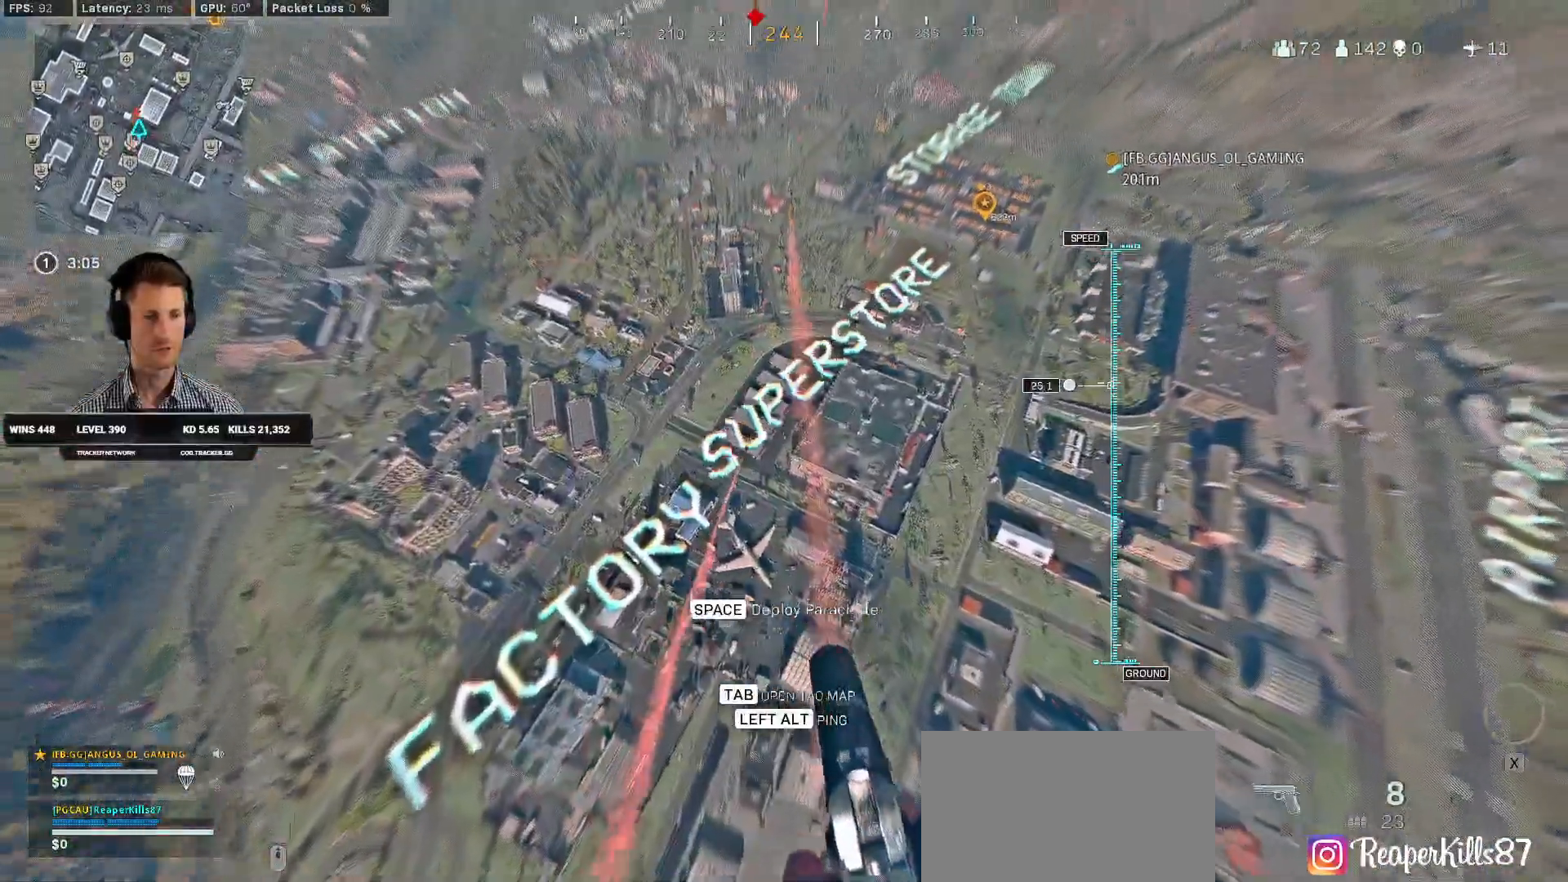
{"keys": ["w"], "mouse": [], "events": []}
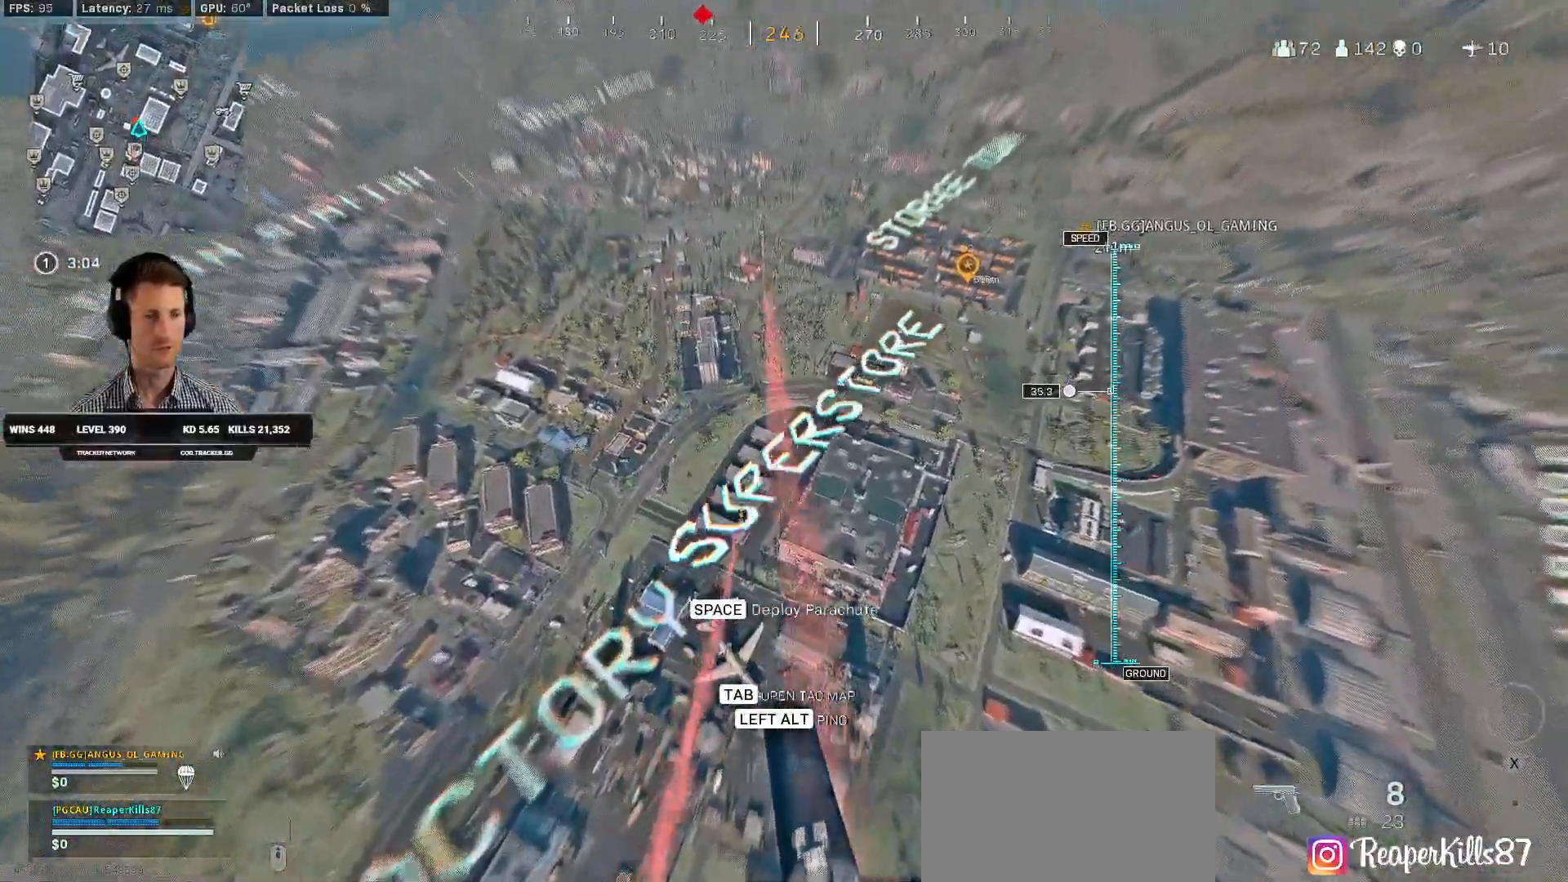
{"keys": ["w"], "mouse": [], "events": []}
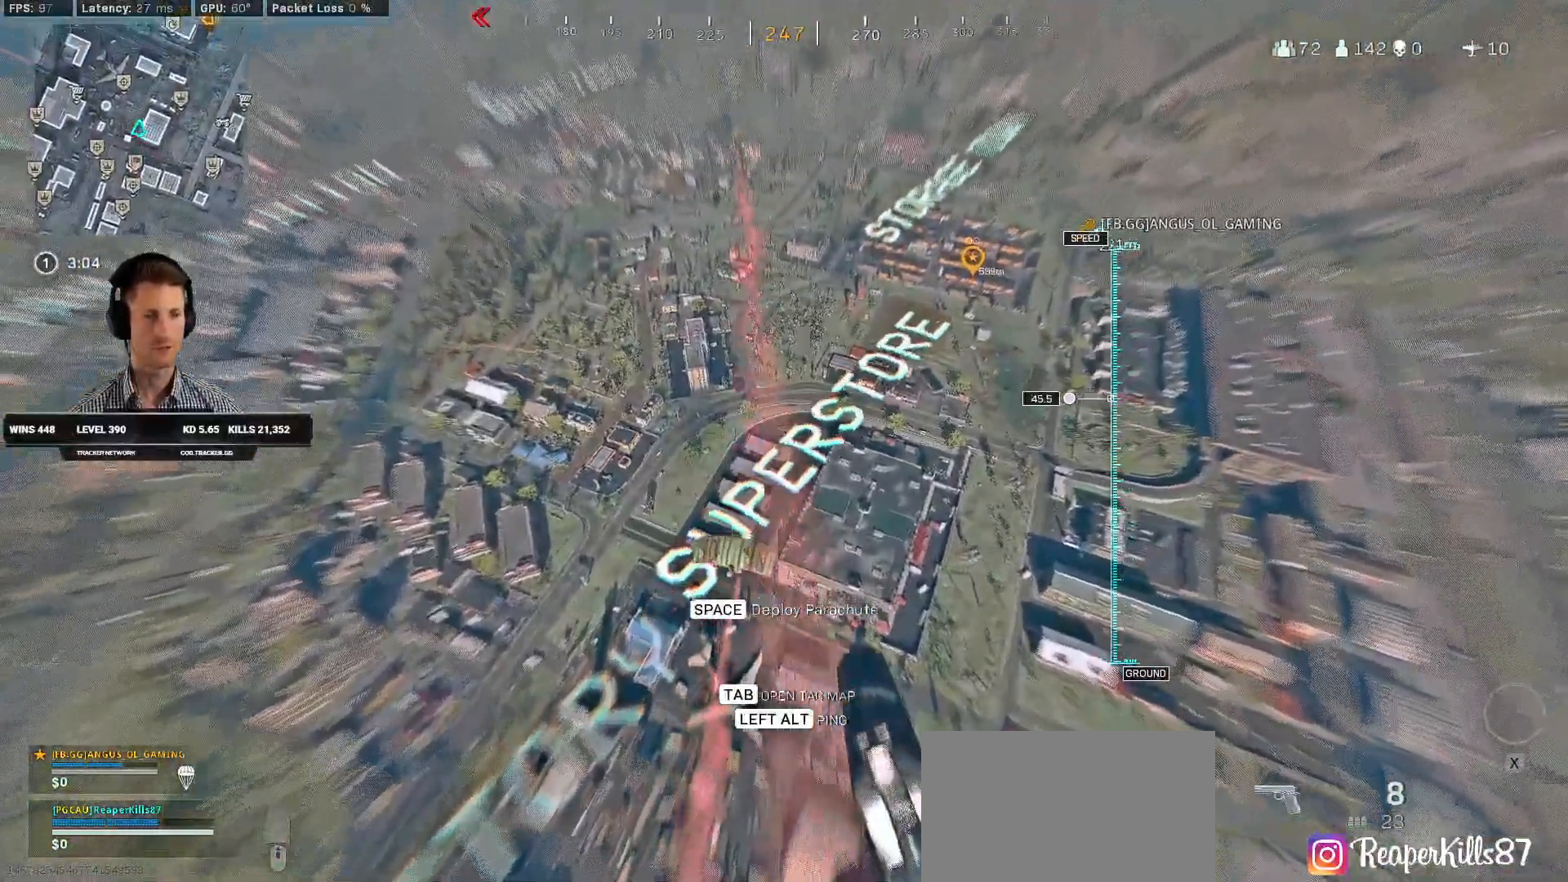
{"keys": ["w"], "mouse": [], "events": [[300, "space", "down"], [450, "space", "up"]]}
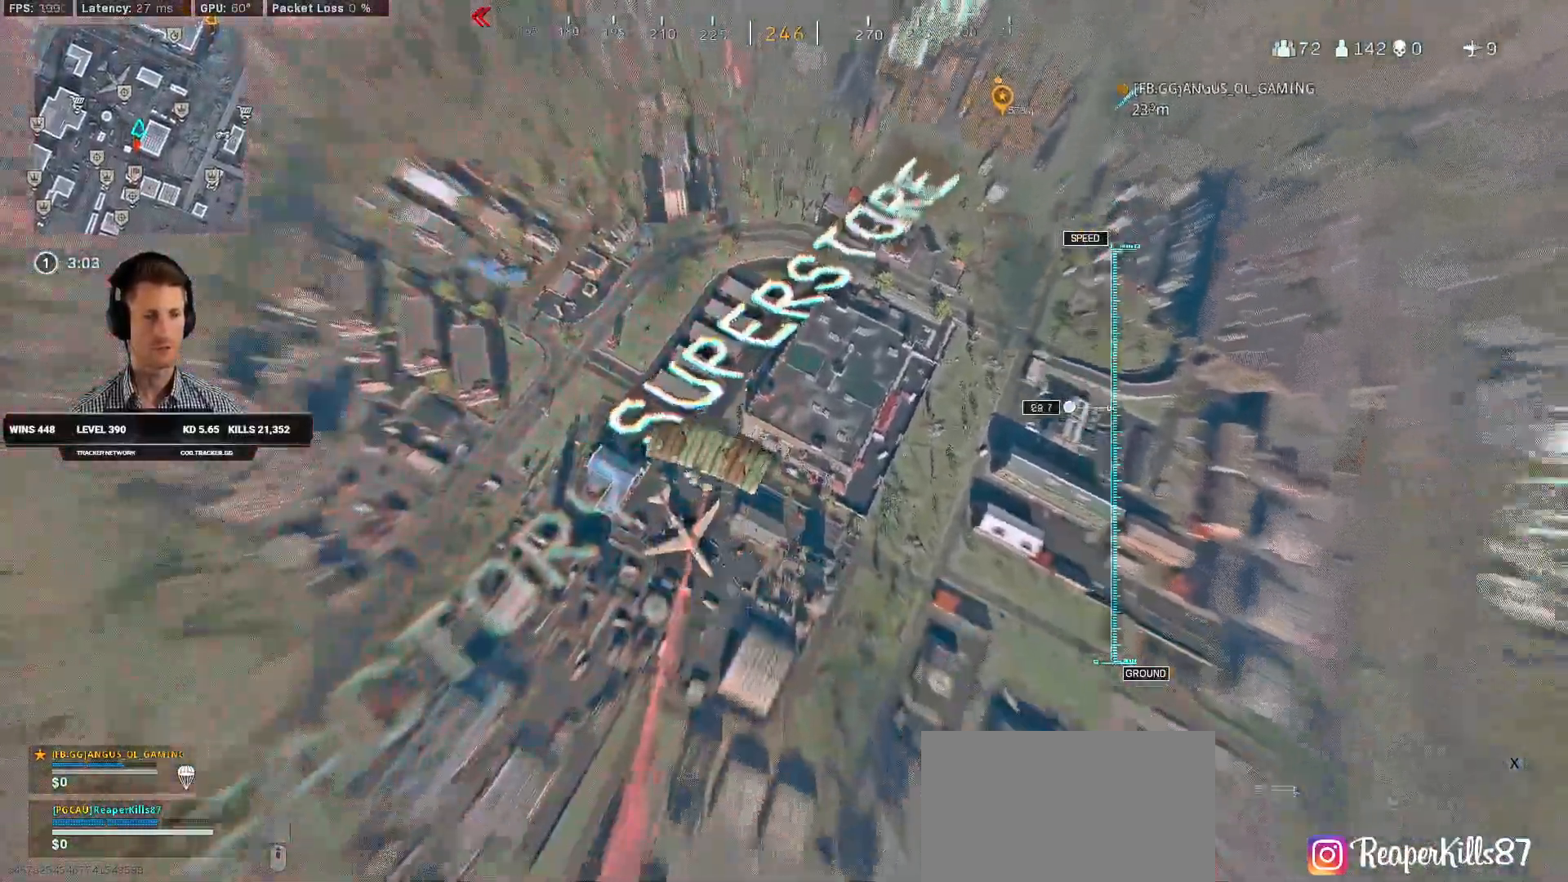
{"keys": ["d", "w"], "mouse": [], "events": [[117, "d", "down"]]}
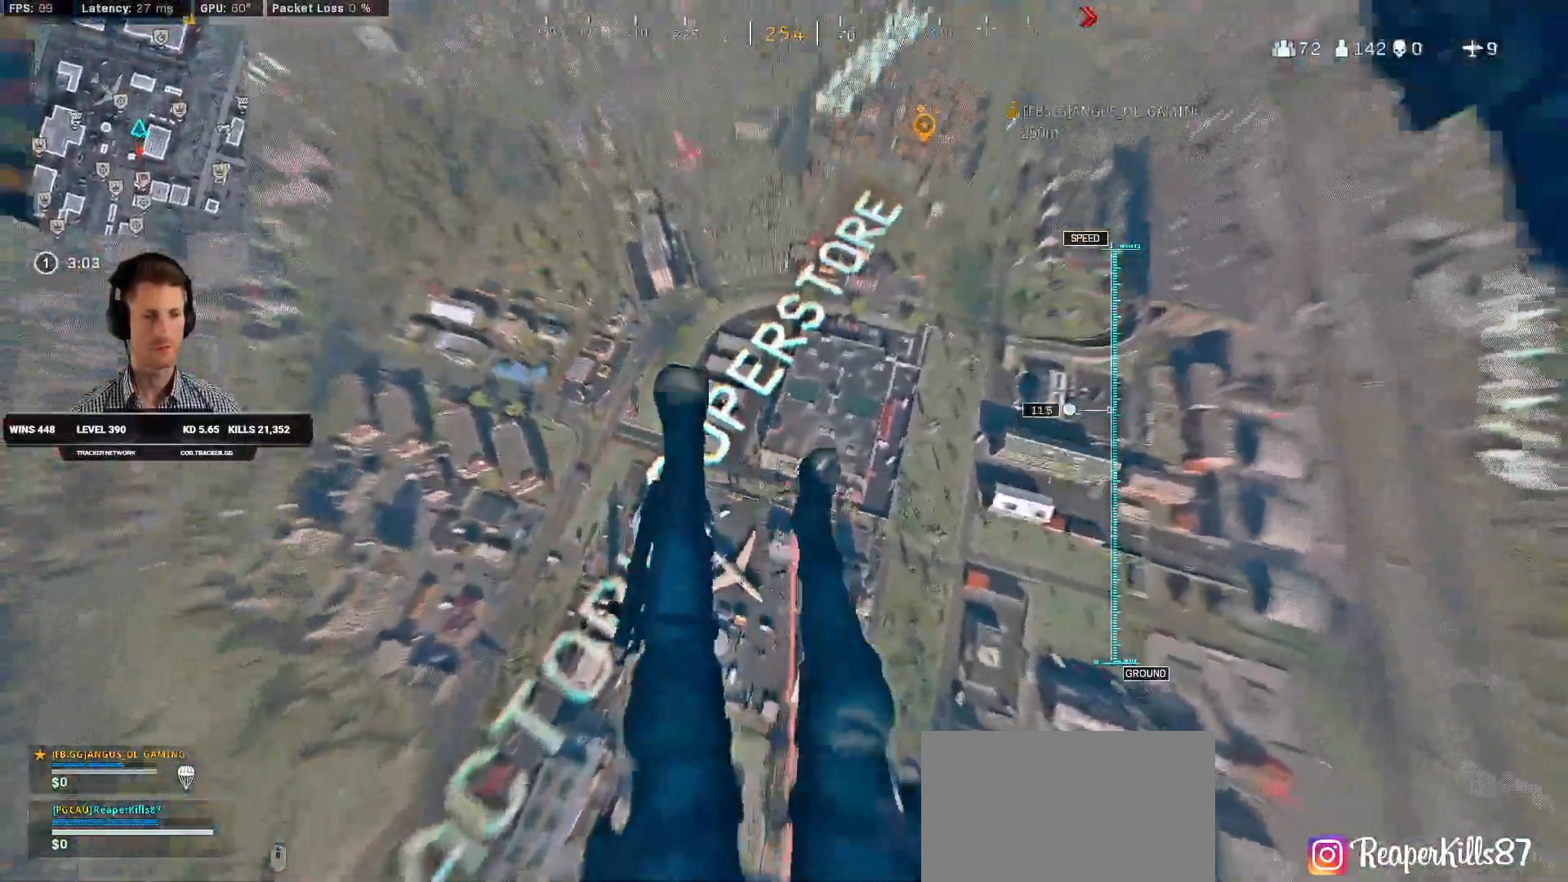
{"keys": ["ctrl", "d", "w"], "mouse": [], "events": [[300, "ctrl", "down"], [417, "ctrl", "up"], [500, "ctrl", "down"]]}
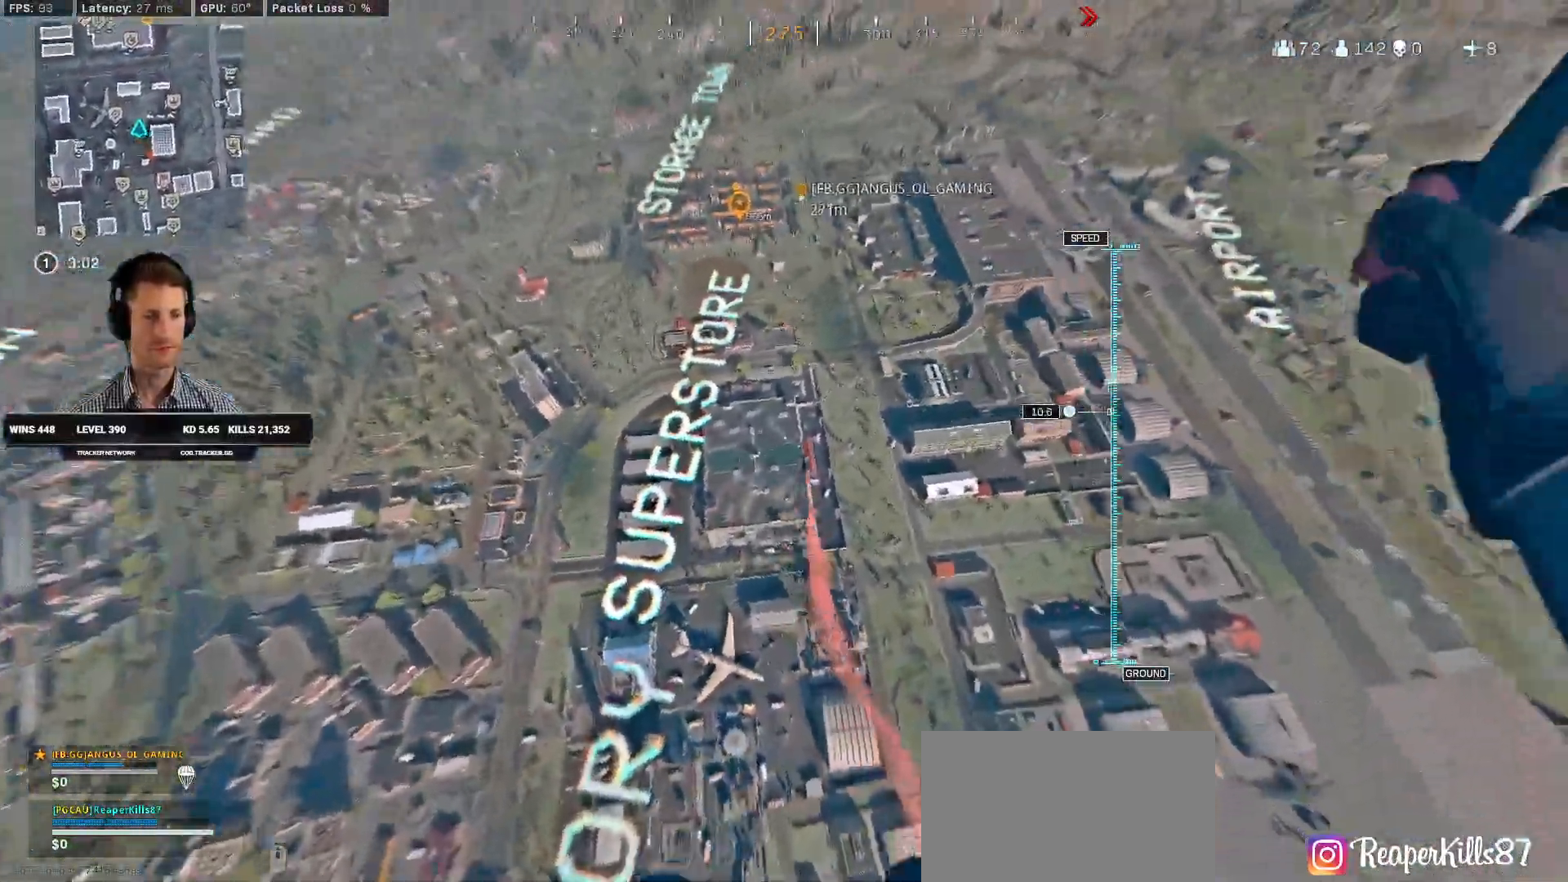
{"keys": ["d", "w"], "mouse": [], "events": [[167, "ctrl", "up"]]}
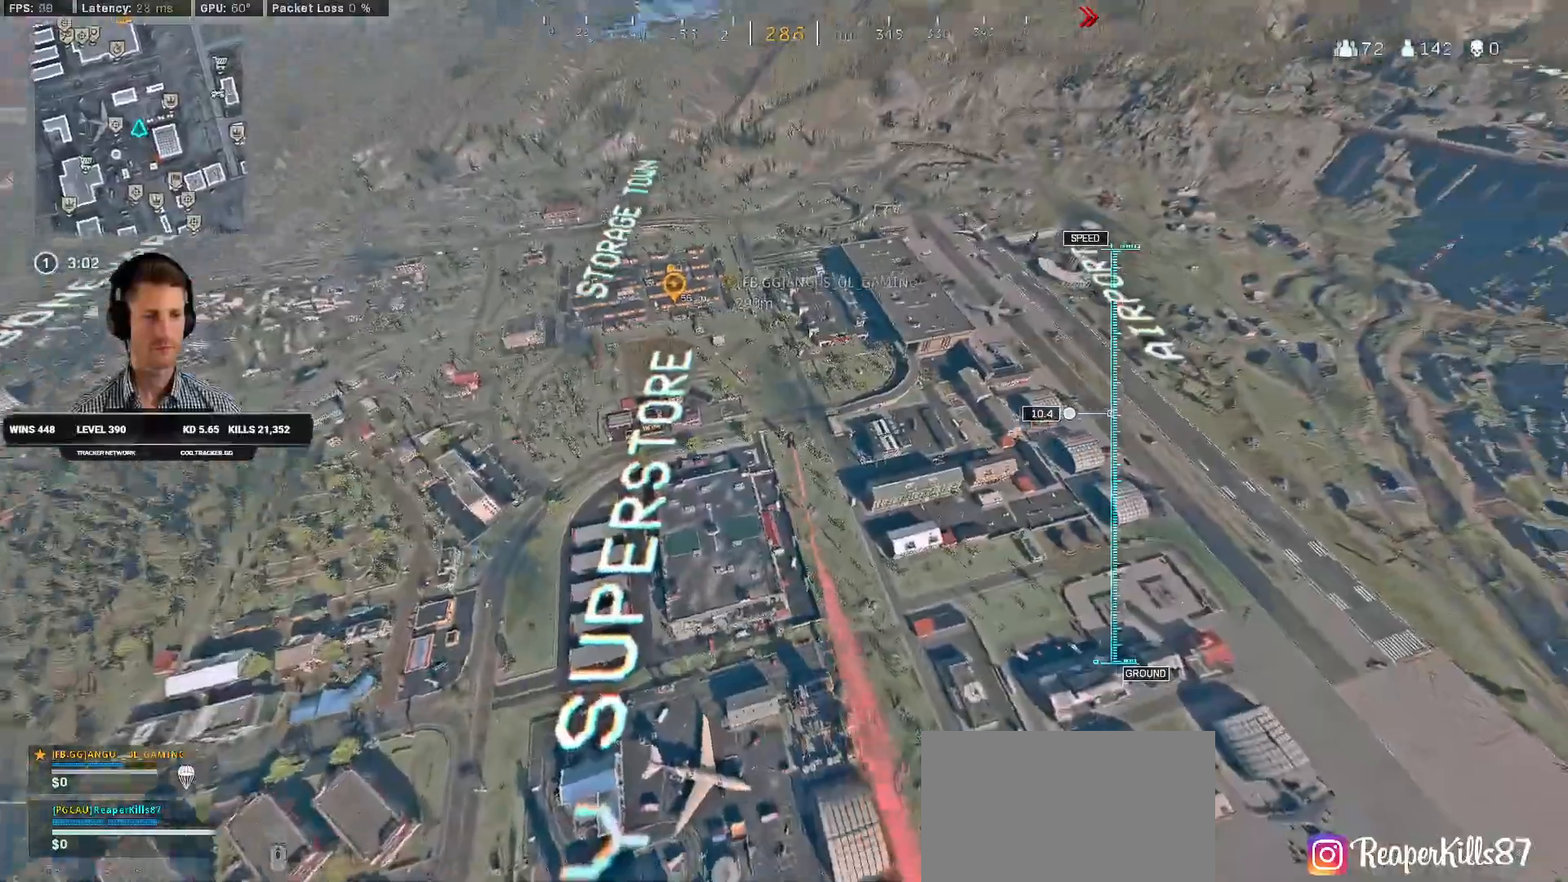
{"keys": ["w"], "mouse": [], "events": [[100, "d", "up"]]}
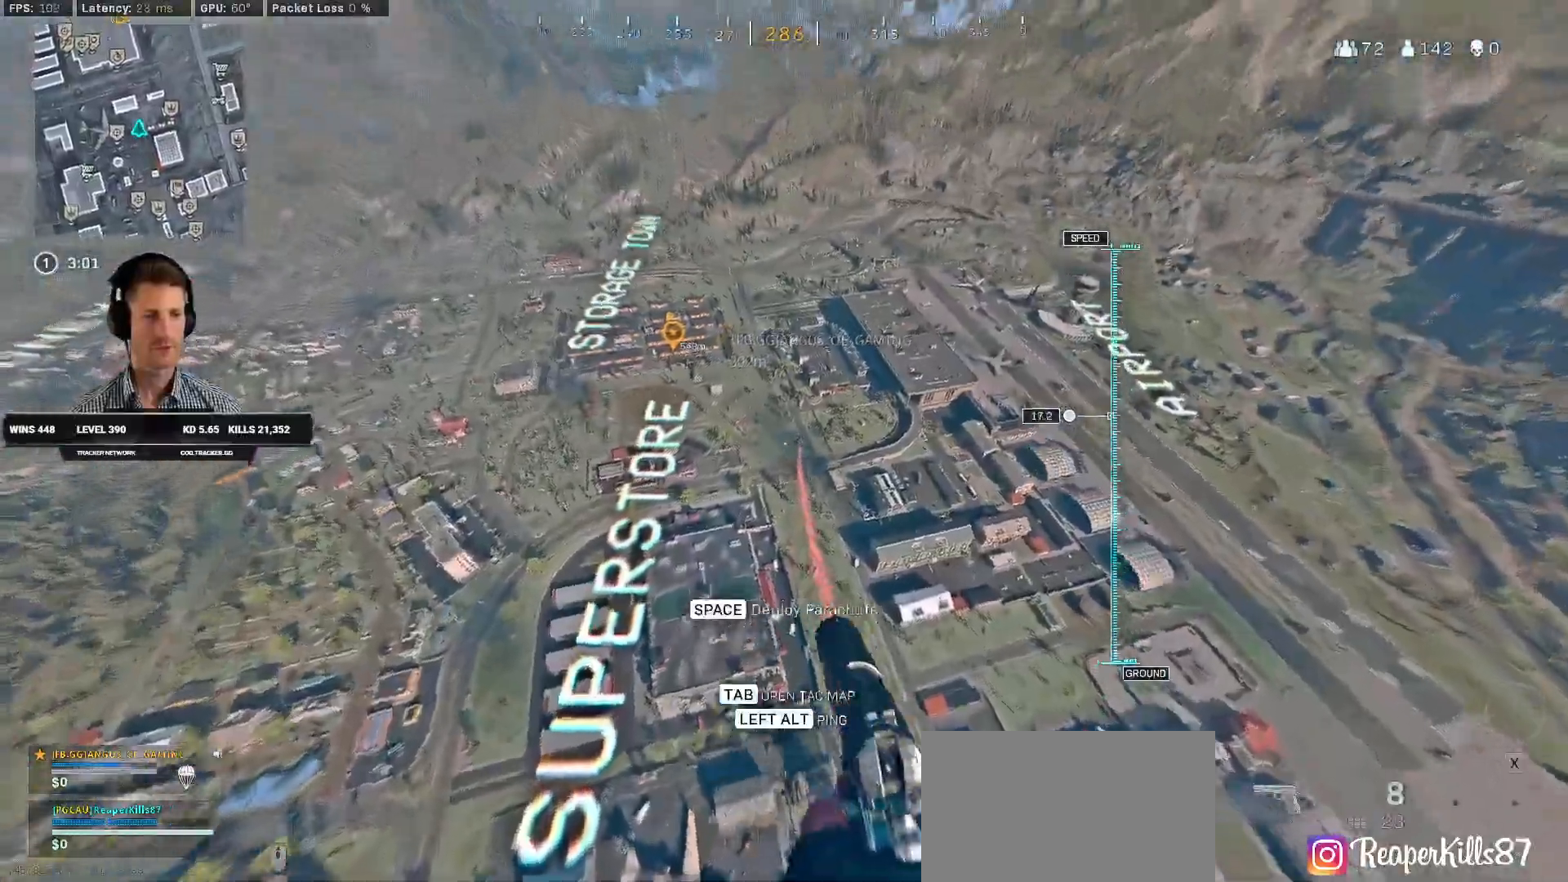
{"keys": ["w"], "mouse": [], "events": [[117, "d", "down"], [317, "d", "up"]]}
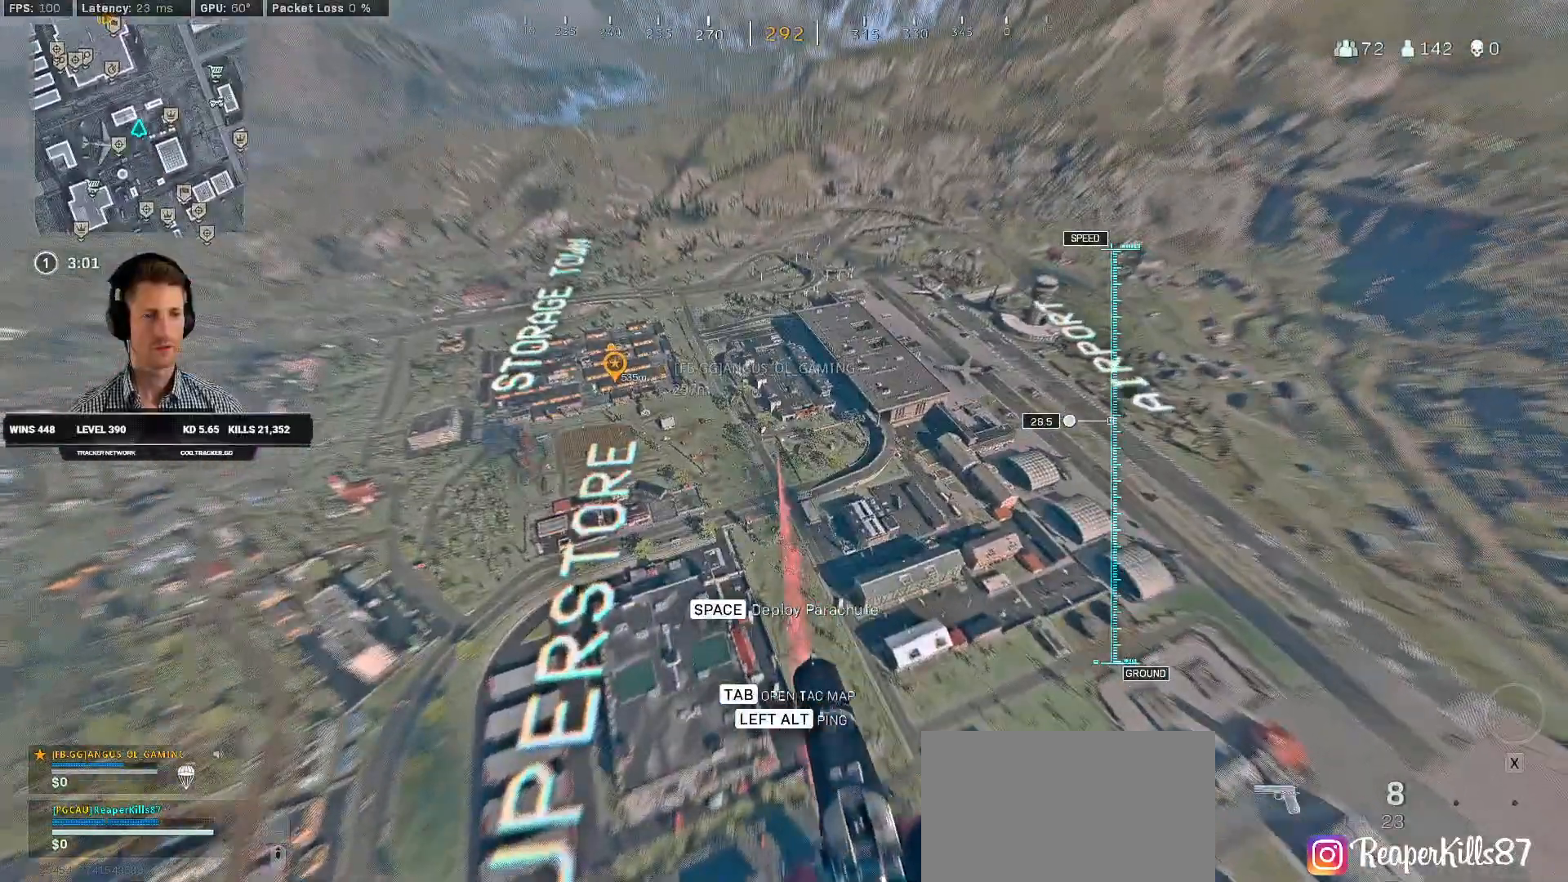
{"keys": ["d", "w"], "mouse": [], "events": [[84, "d", "down"], [267, "d", "up"], [417, "d", "down"]]}
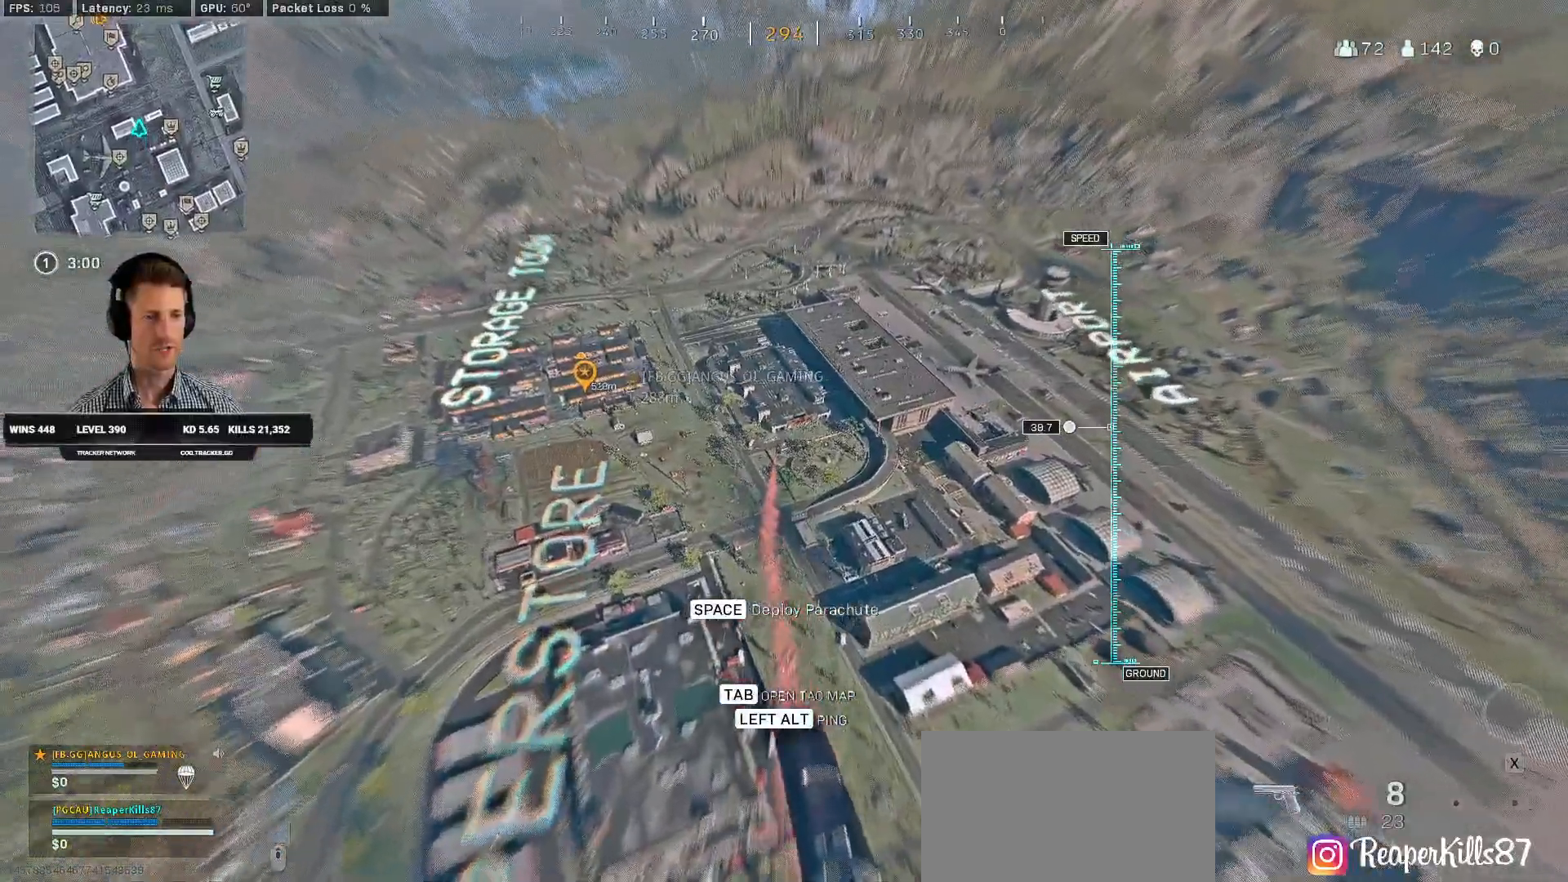
{"keys": ["d", "w"], "mouse": [], "events": [[67, "d", "up"], [417, "d", "down"]]}
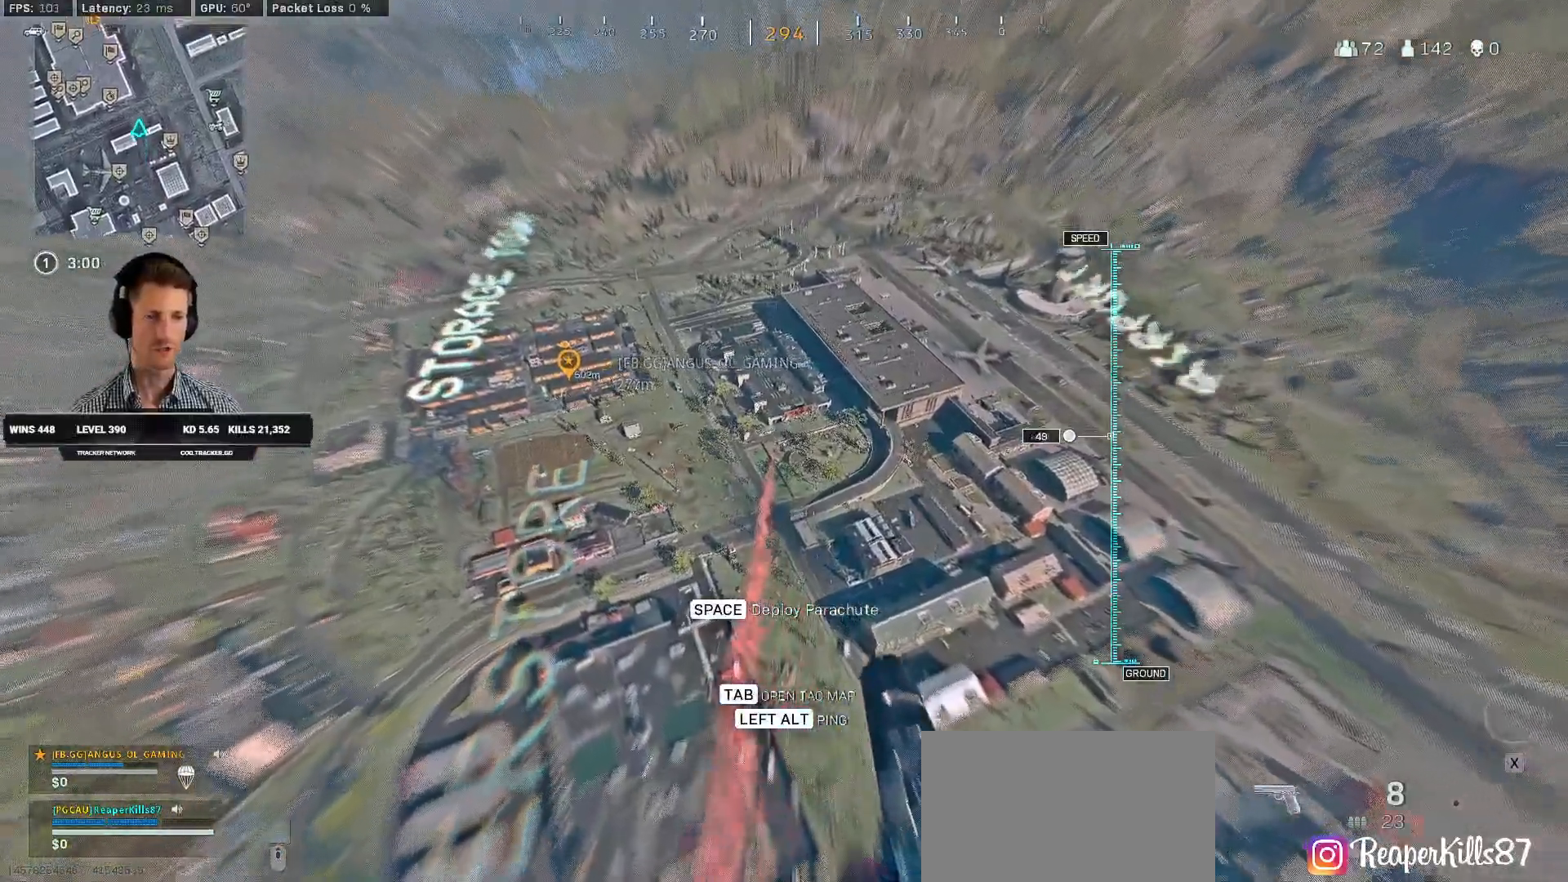
{"keys": ["w"], "mouse": [], "events": [[67, "d", "up"], [250, "d", "down"], [400, "d", "up"]]}
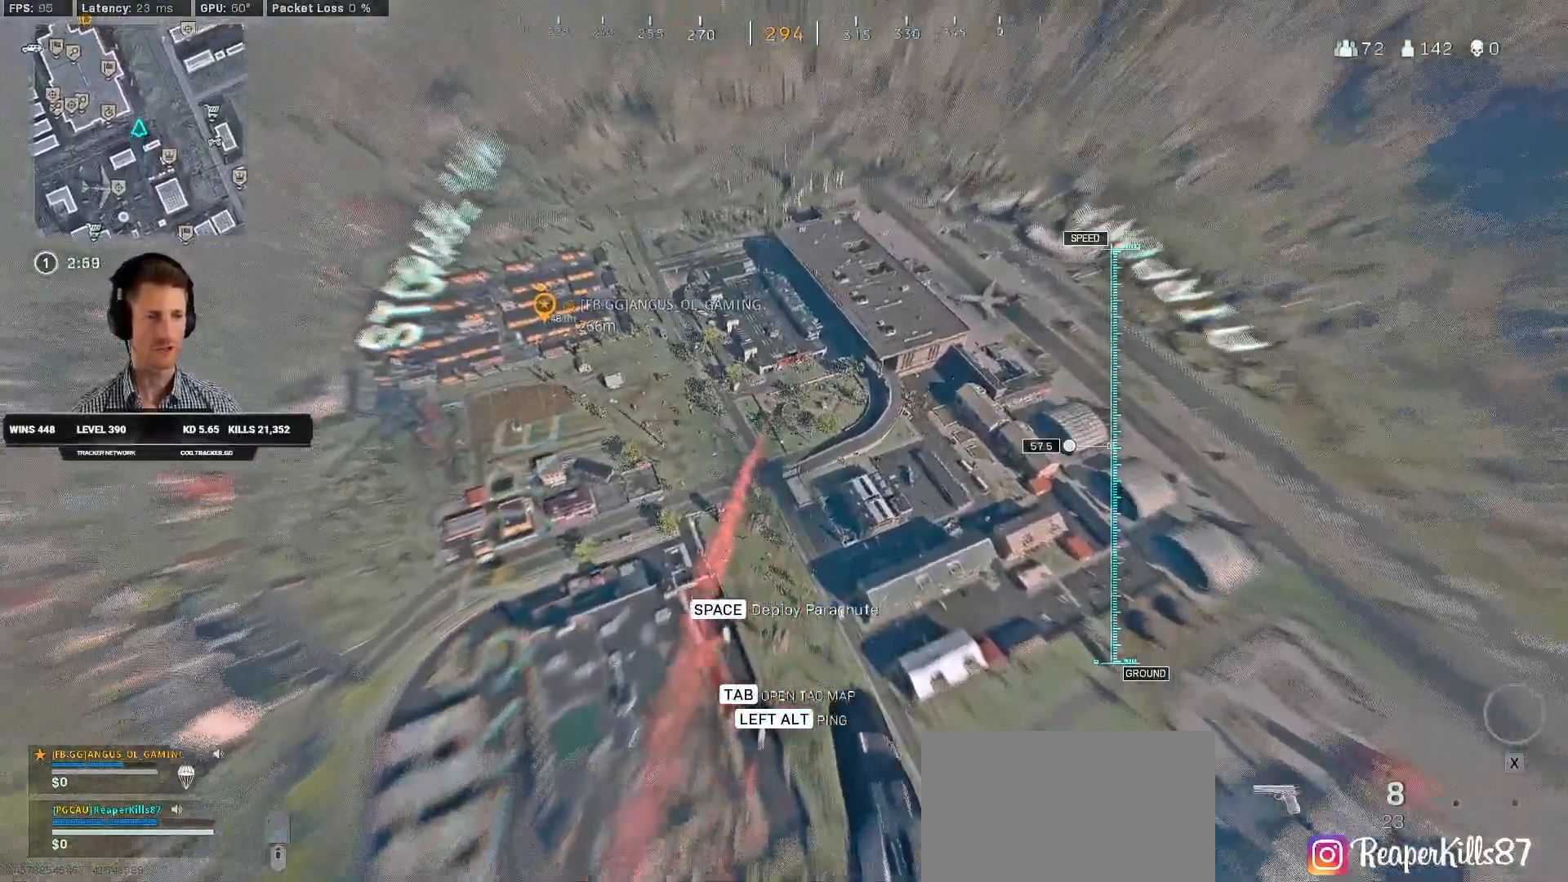
{"keys": ["w"], "mouse": [], "events": []}
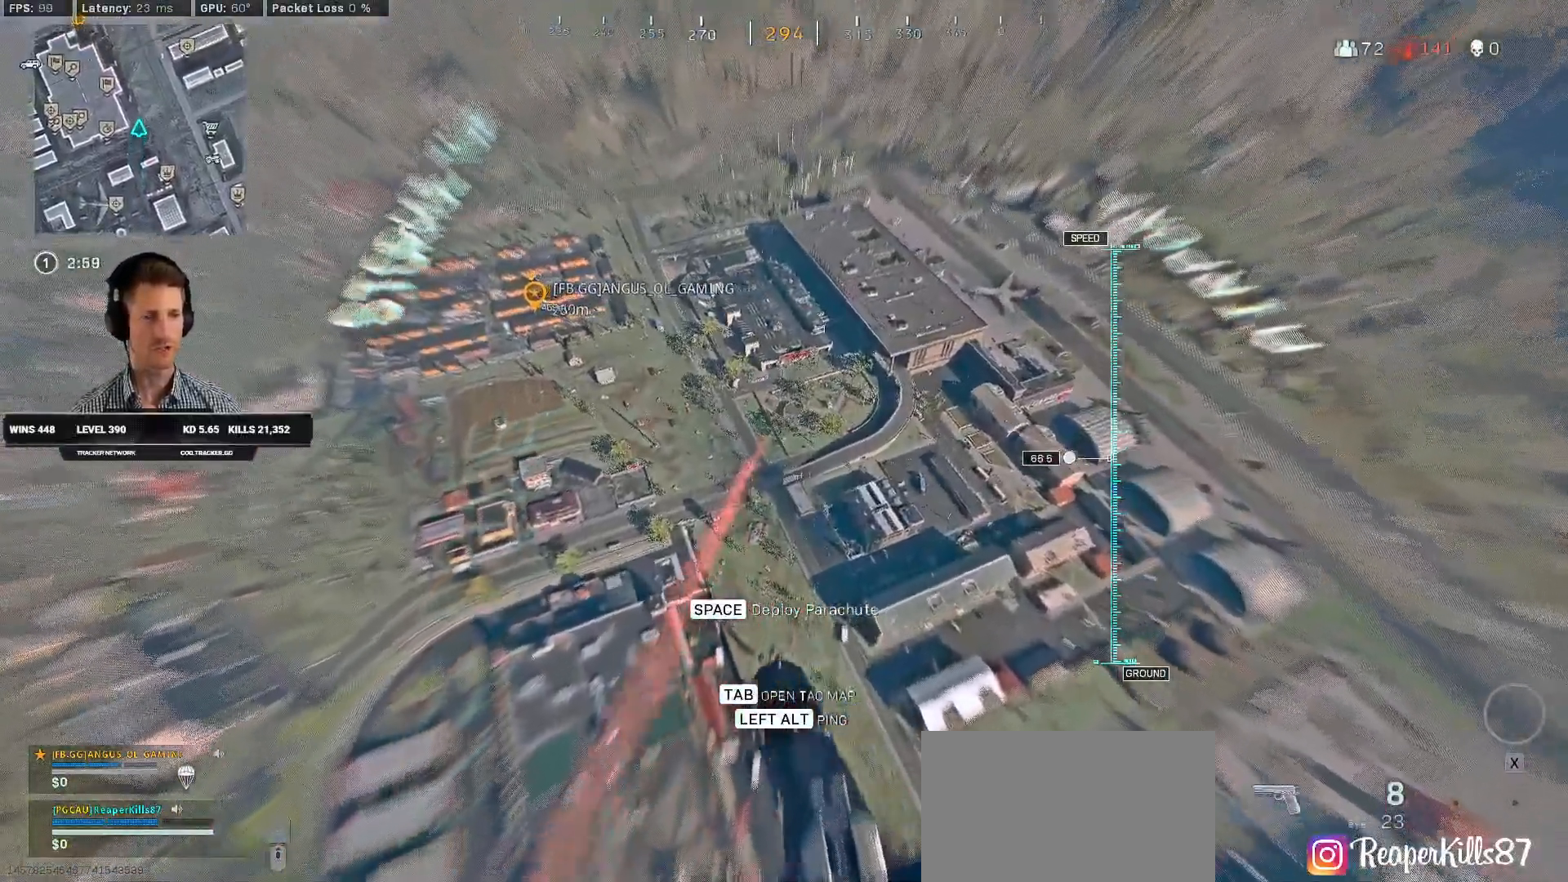
{"keys": ["w"], "mouse": [], "events": [[384, "d", "down"], [500, "d", "up"]]}
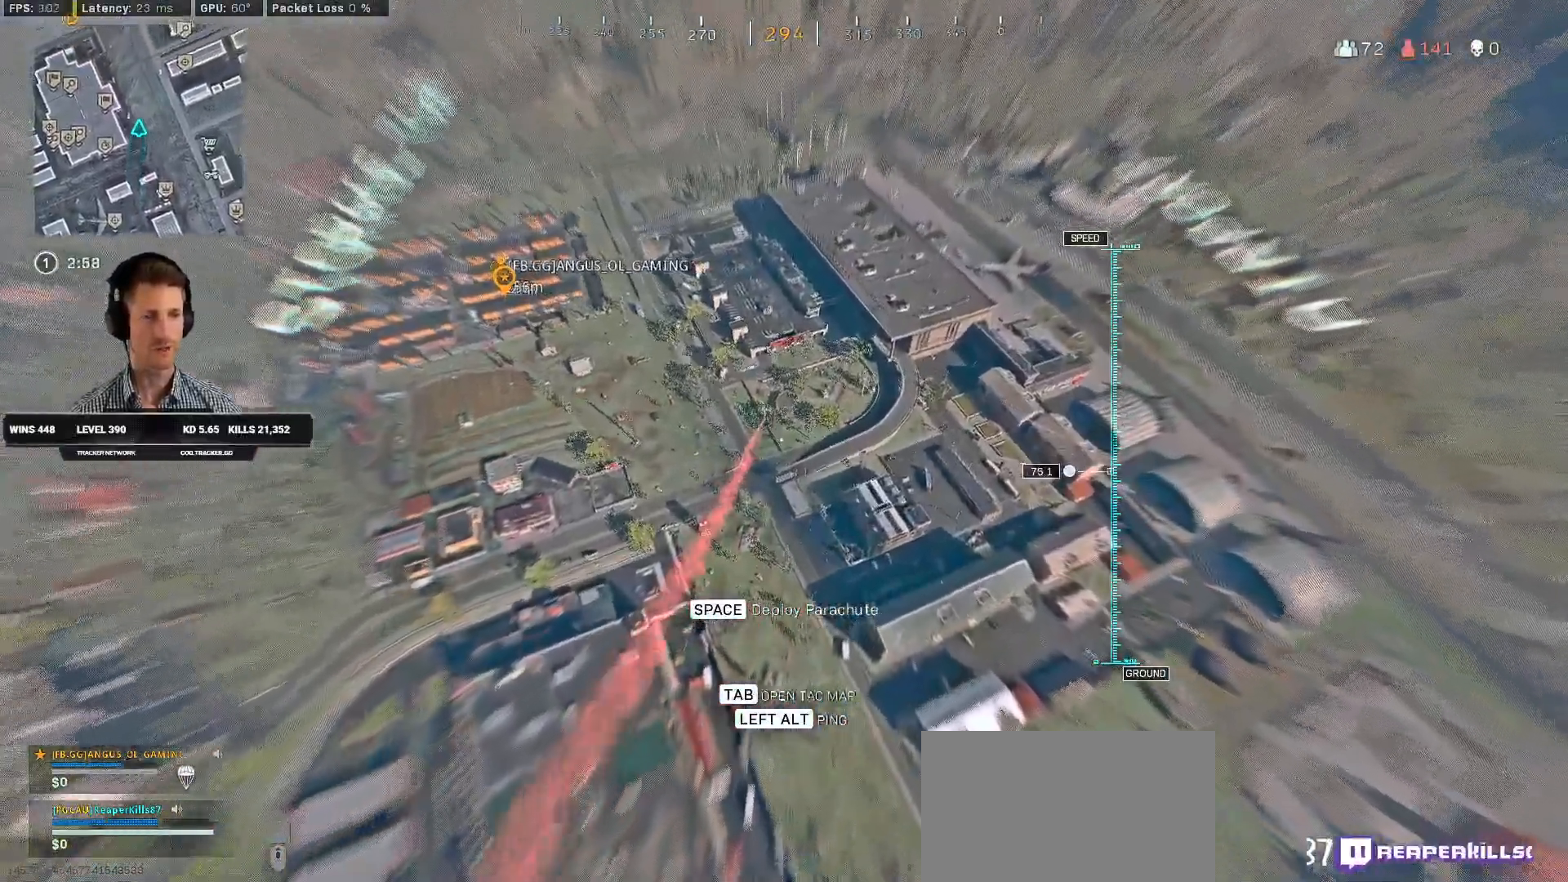
{"keys": ["w"], "mouse": [], "events": [[167, "a", "down"], [417, "a", "up"]]}
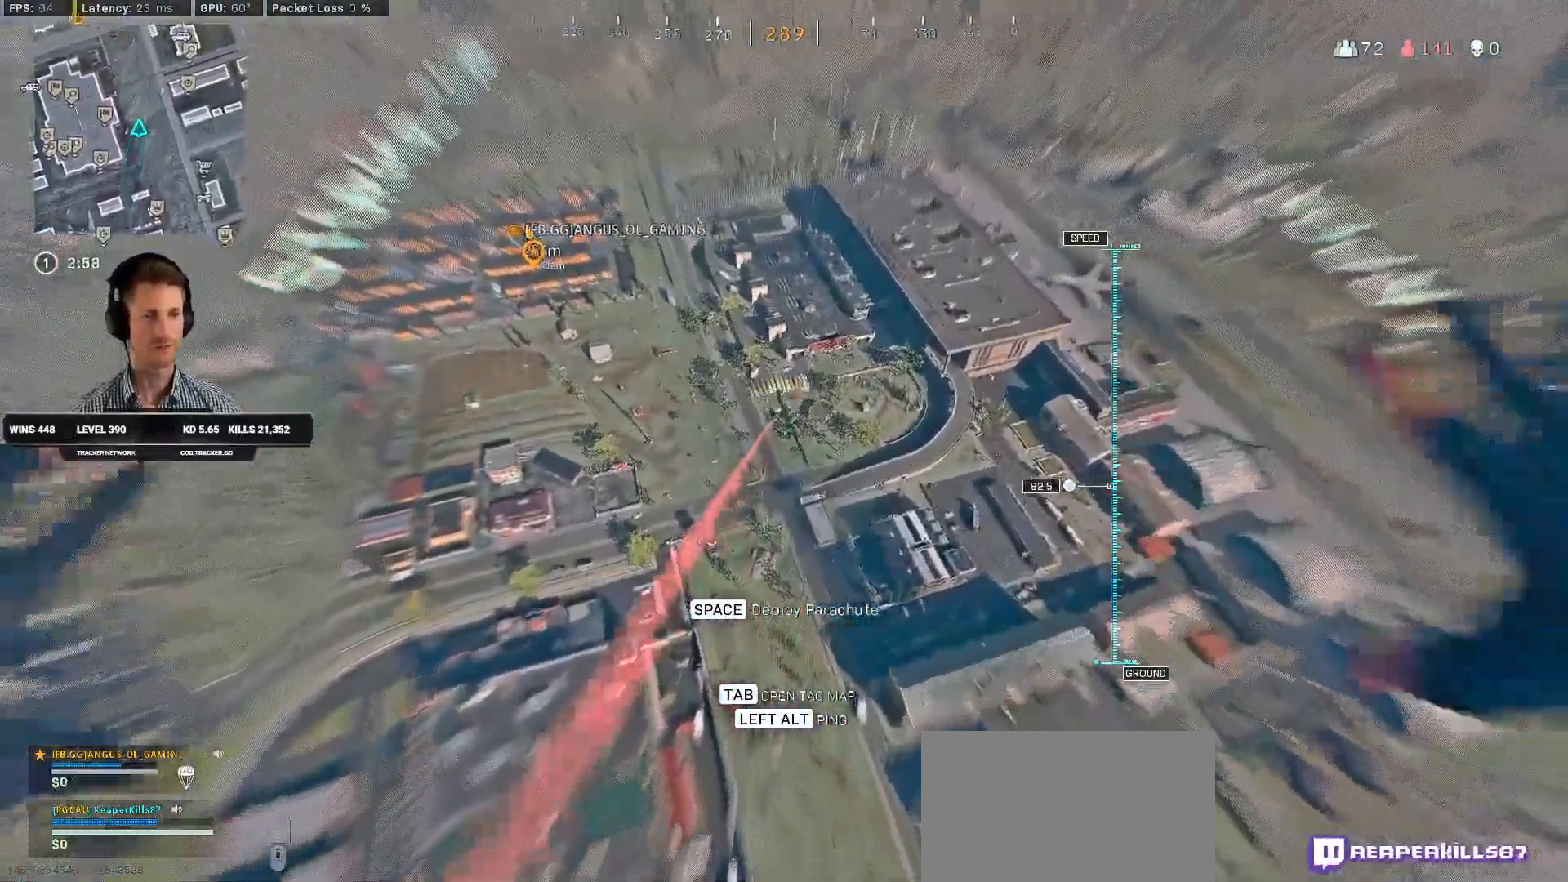
{"keys": ["a", "w"], "mouse": [], "events": [[17, "a", "down"], [167, "a", "up"], [350, "a", "down"]]}
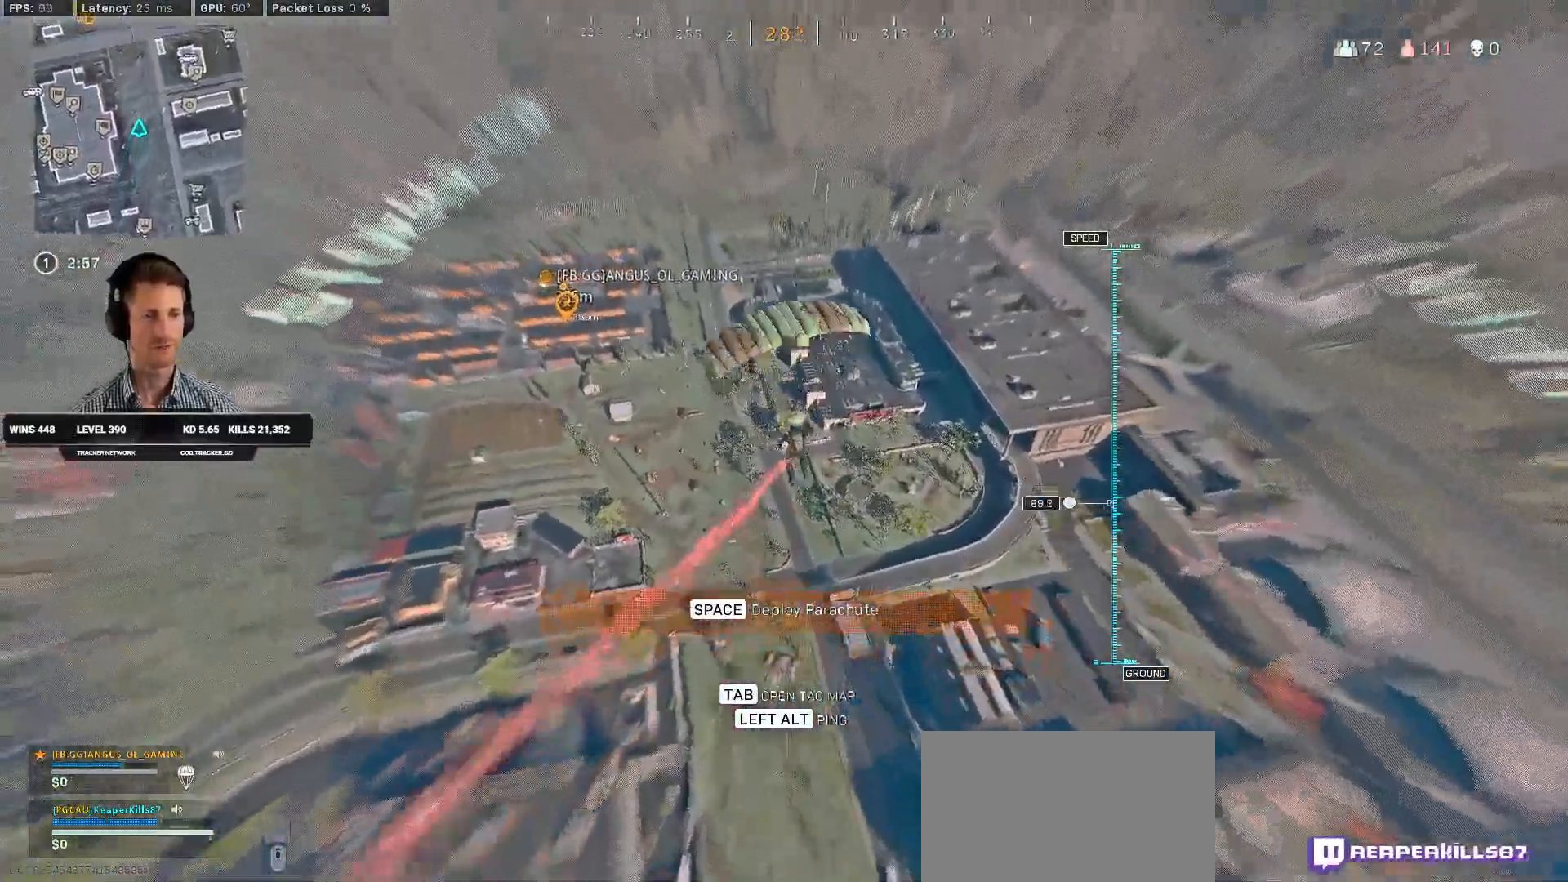
{"keys": ["w"], "mouse": [], "events": [[167, "a", "up"], [234, "space", "down"], [367, "space", "up"]]}
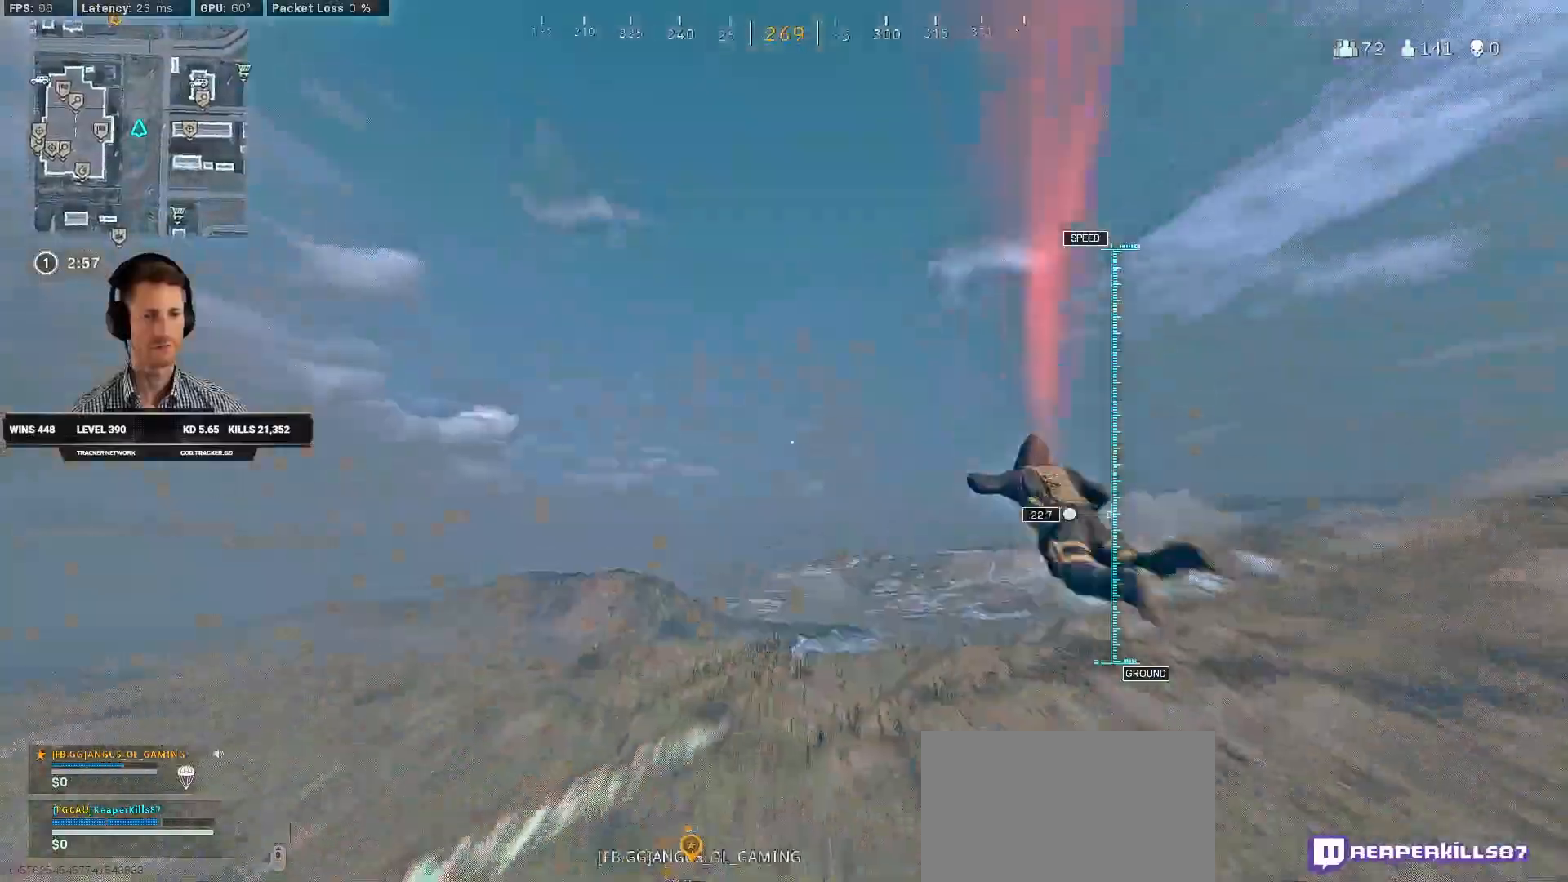
{"keys": ["w"], "mouse": []}
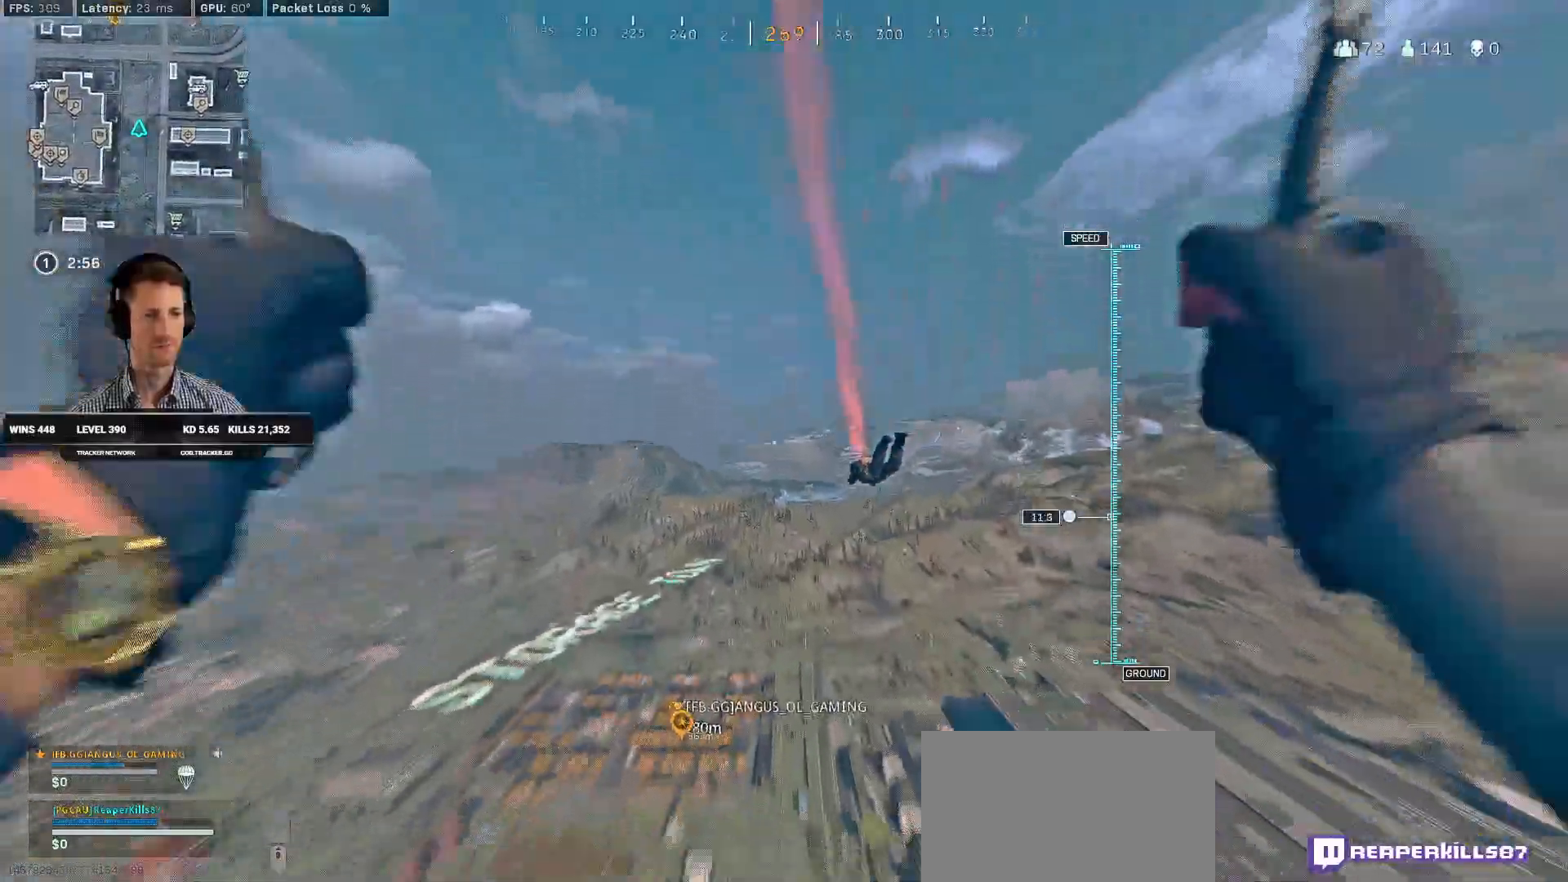
{"keys": ["d", "w"], "mouse": [], "events": [[50, "ctrl", "down"], [100, "space", "down"], [167, "space", "up"], [250, "space", "down"], [350, "space", "up"], [434, "ctrl", "up"], [500, "d", "down"]]}
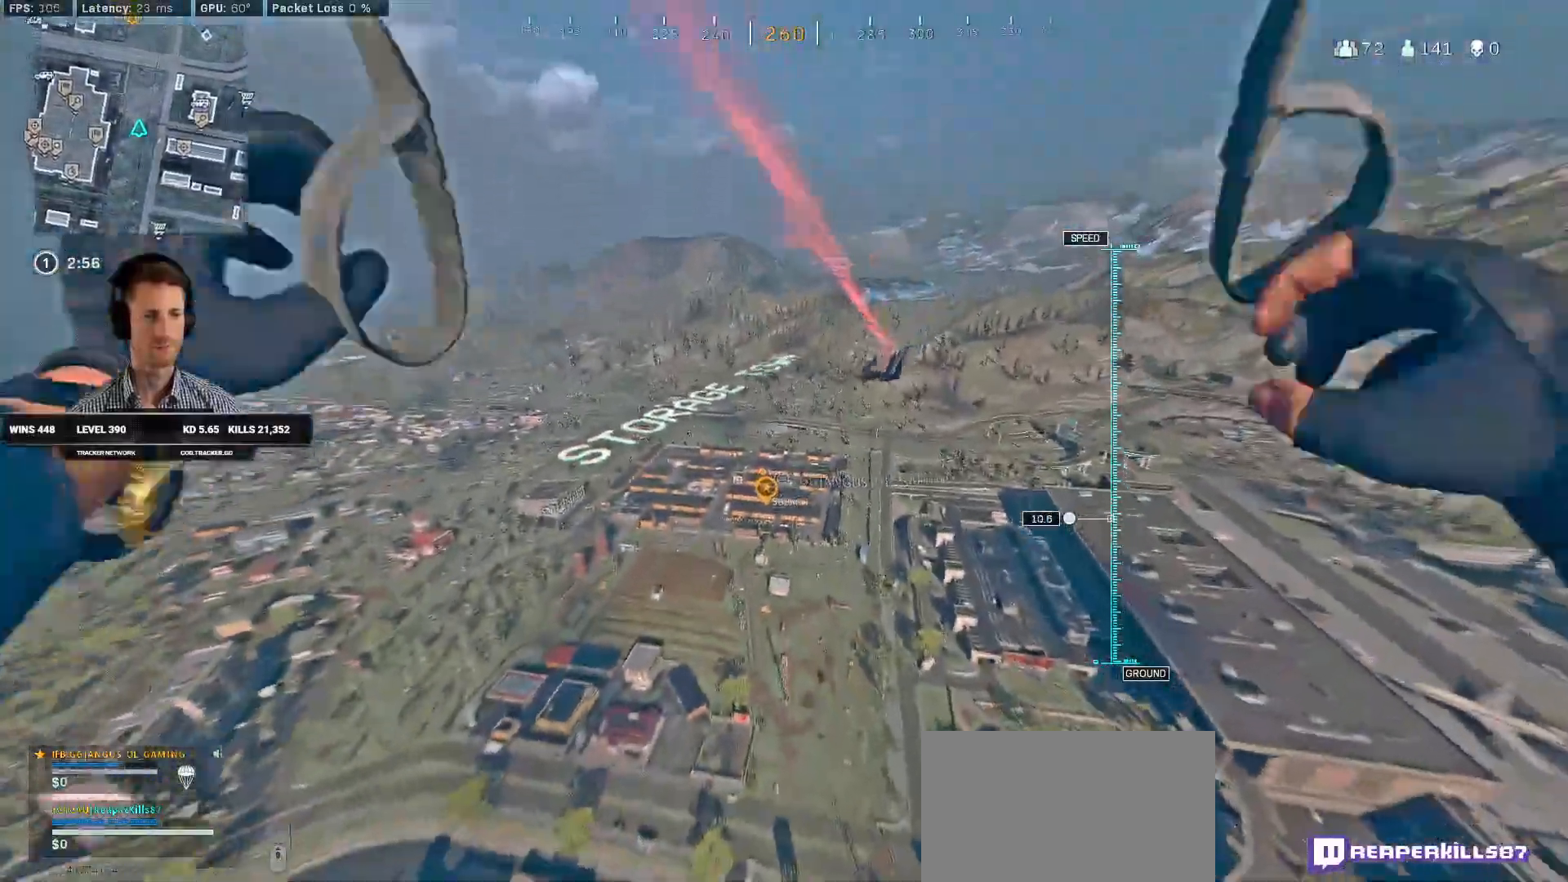
{"keys": ["a", "w"], "mouse": ["right"], "events": [[167, "d", "up"], [284, "a", "down"], [334, "mouse_right", "down"]]}
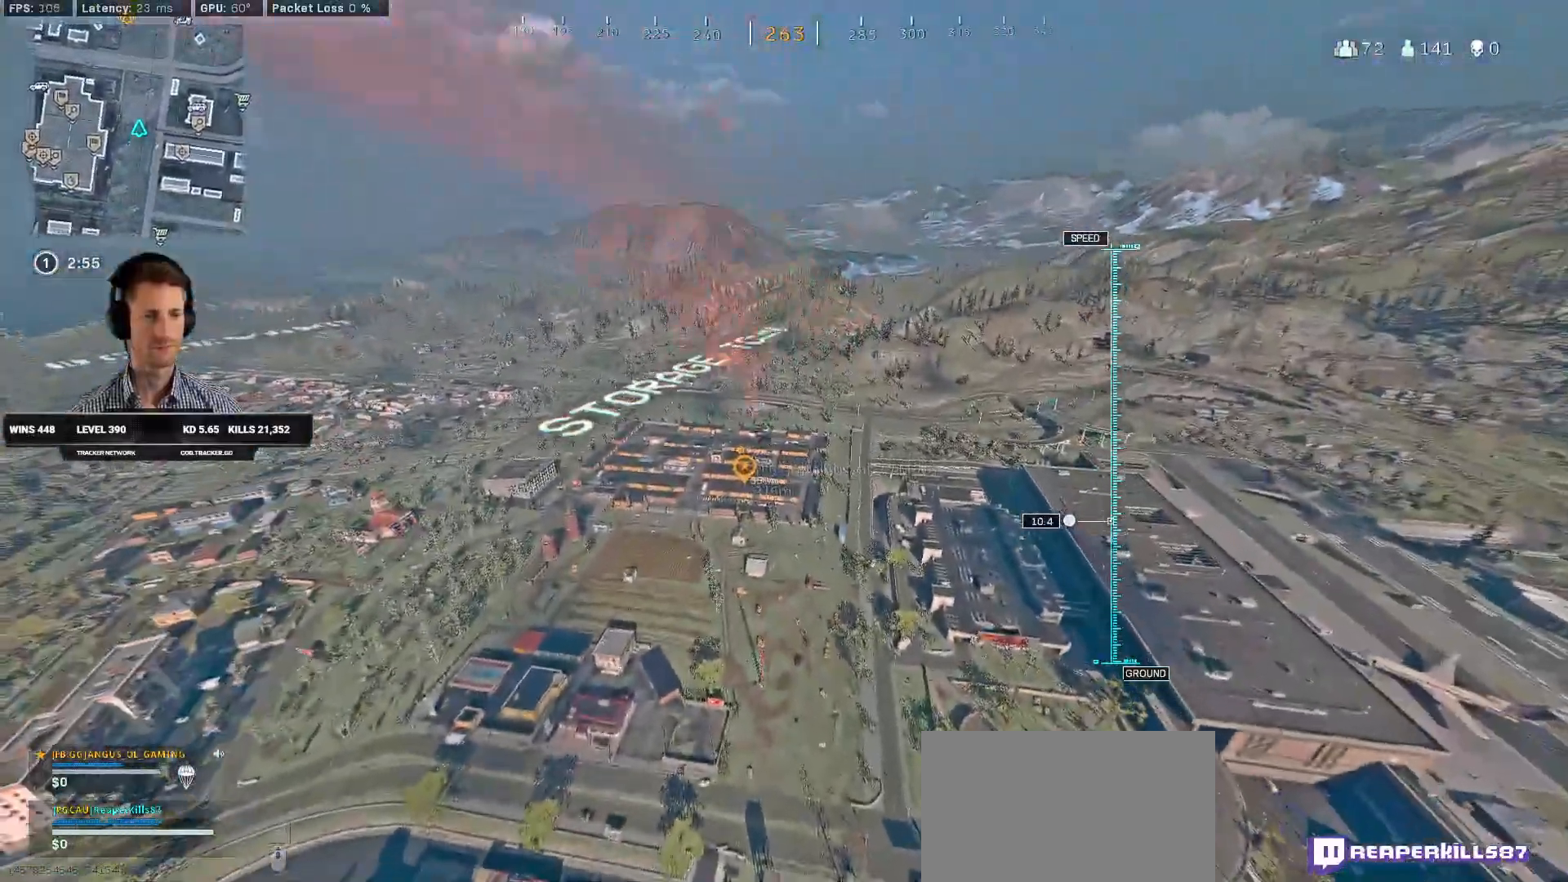
{"keys": ["a", "s"], "mouse": ["right"], "events": [[50, "w", "up"], [200, "s", "down"]]}
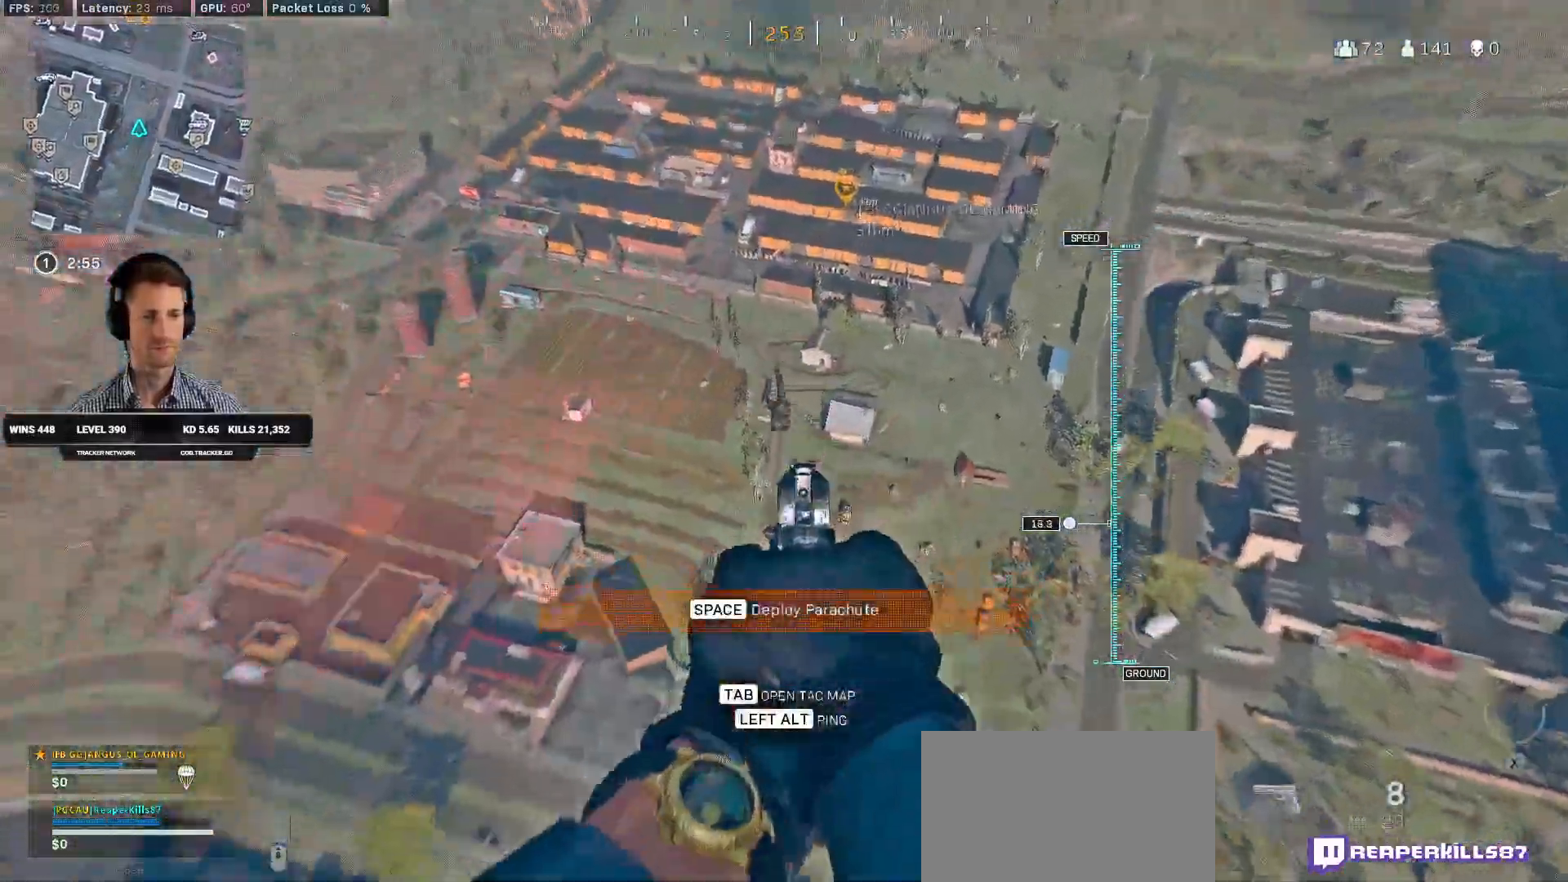
{"keys": ["a", "s"], "mouse": ["left", "right"], "events": [[84, "mouse_left", "down"], [167, "a", "up"], [167, "mouse_left", "up"], [267, "mouse_left", "down"], [284, "a", "down"], [317, "mouse_left", "up"], [417, "mouse_left", "down"]]}
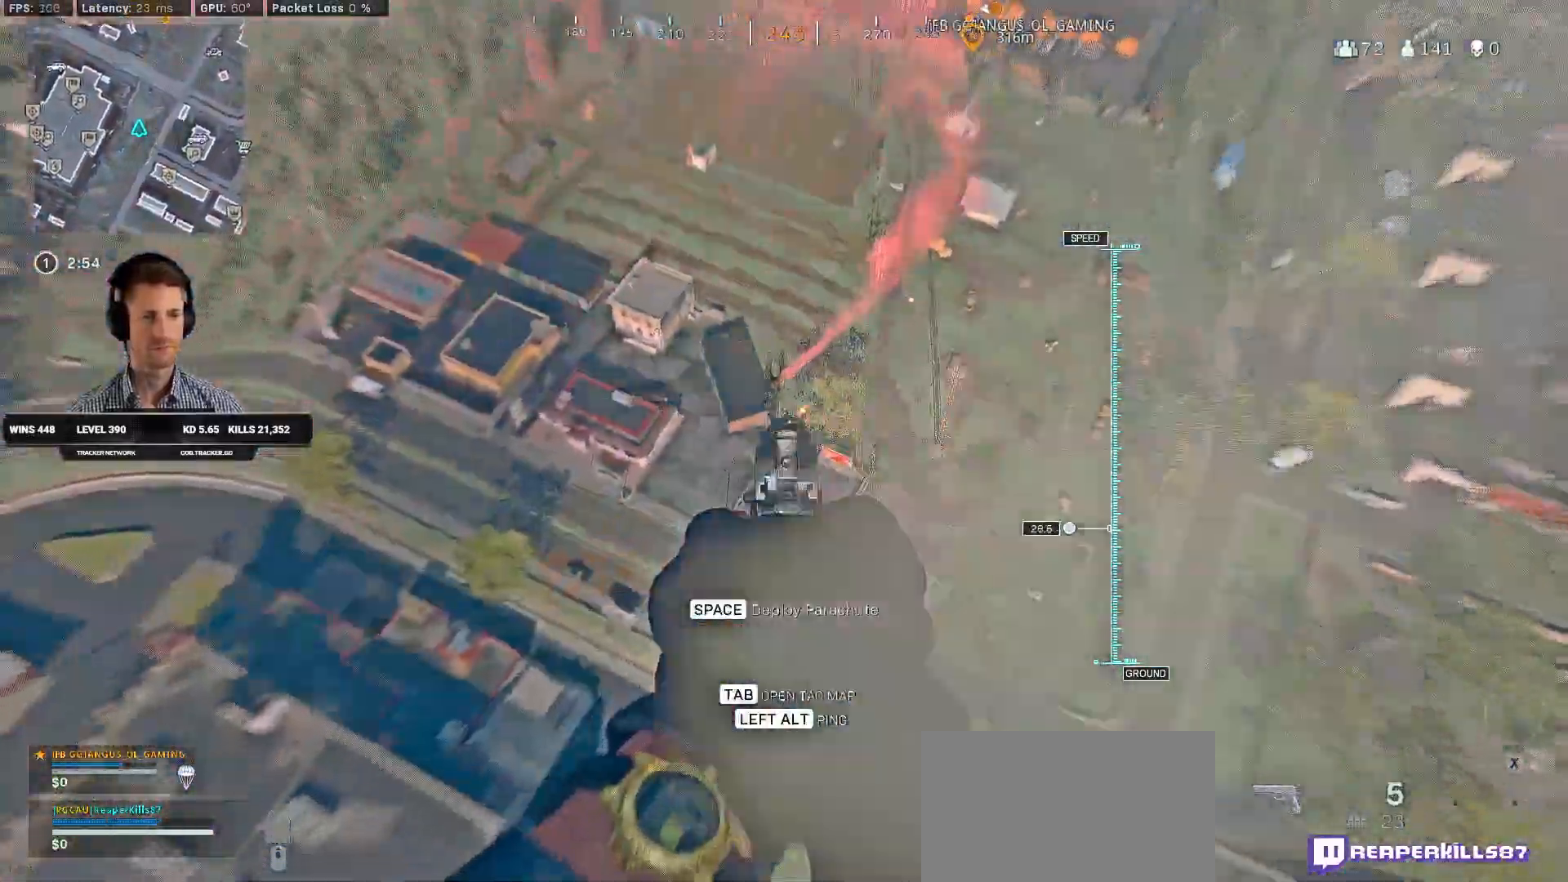
{"keys": ["a"], "mouse": ["left", "right"], "events": [[17, "mouse_left", "up"], [117, "mouse_left", "down"], [200, "mouse_left", "up"], [284, "mouse_left", "down"], [334, "s", "up"], [384, "mouse_left", "up"], [467, "mouse_left", "down"]]}
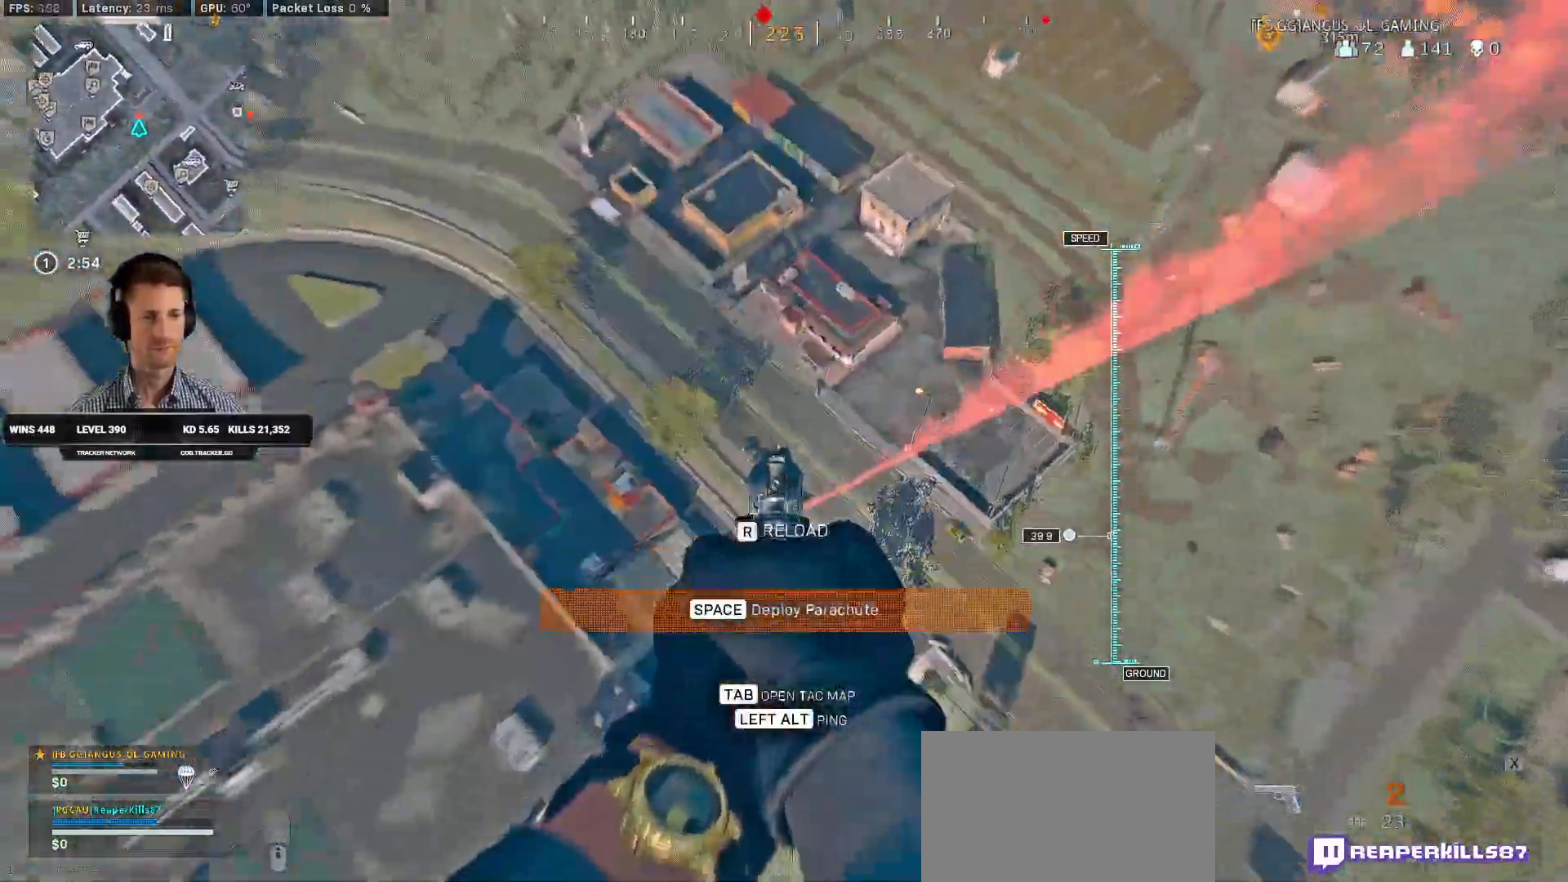
{"keys": ["d", "w"], "mouse": [], "events": [[17, "a", "up"], [17, "d", "down"], [34, "mouse_left", "up"], [34, "mouse_right", "up"], [50, "w", "down"], [117, "space", "down"], [234, "space", "up"]]}
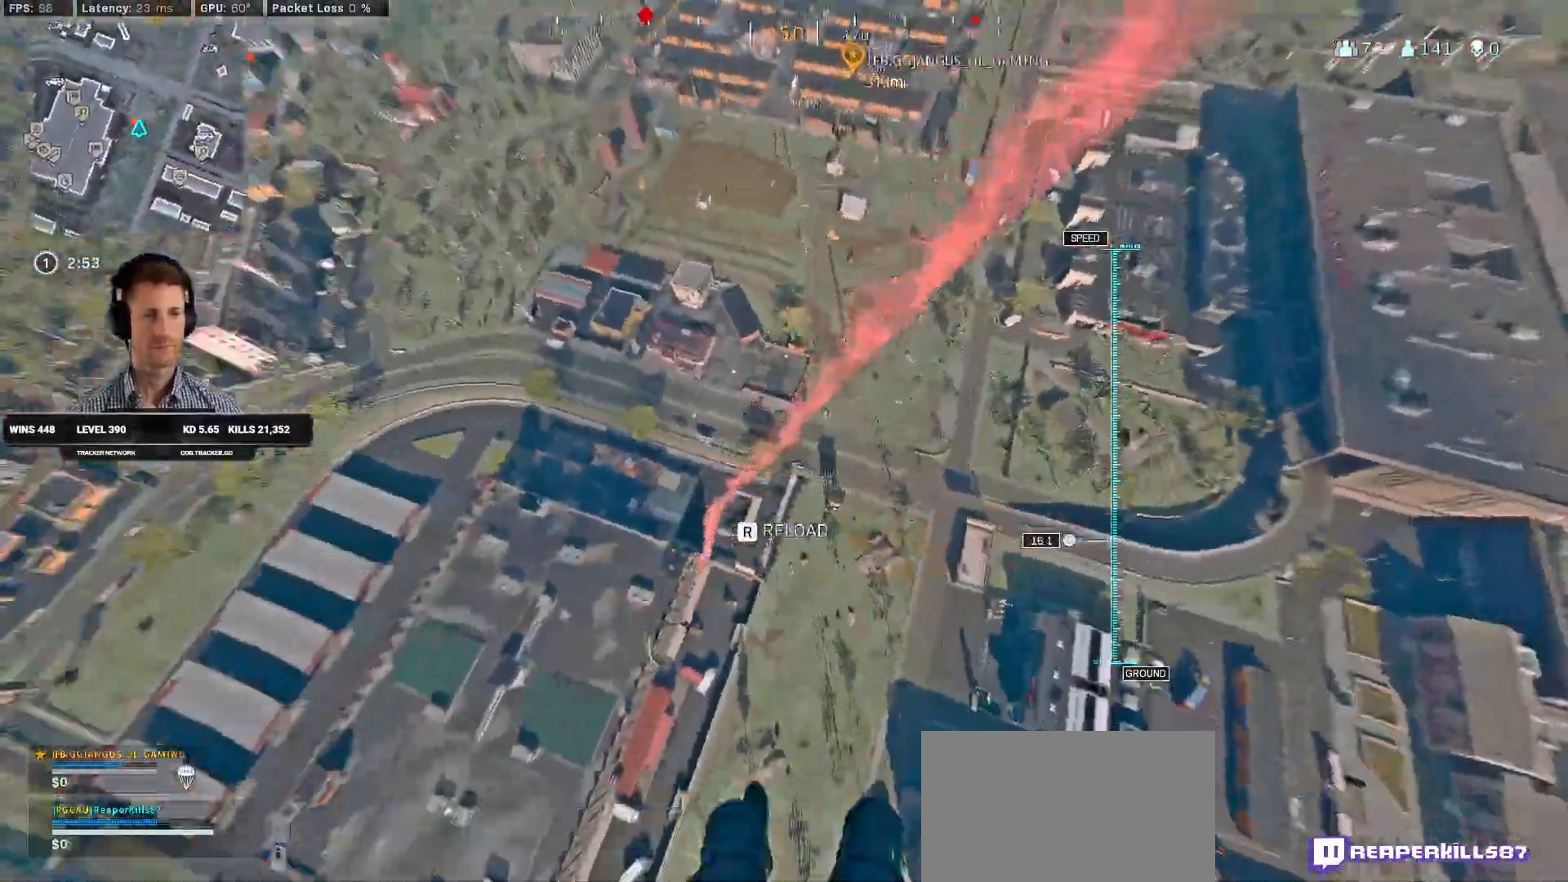
{"keys": ["d", "w"], "mouse": [], "events": []}
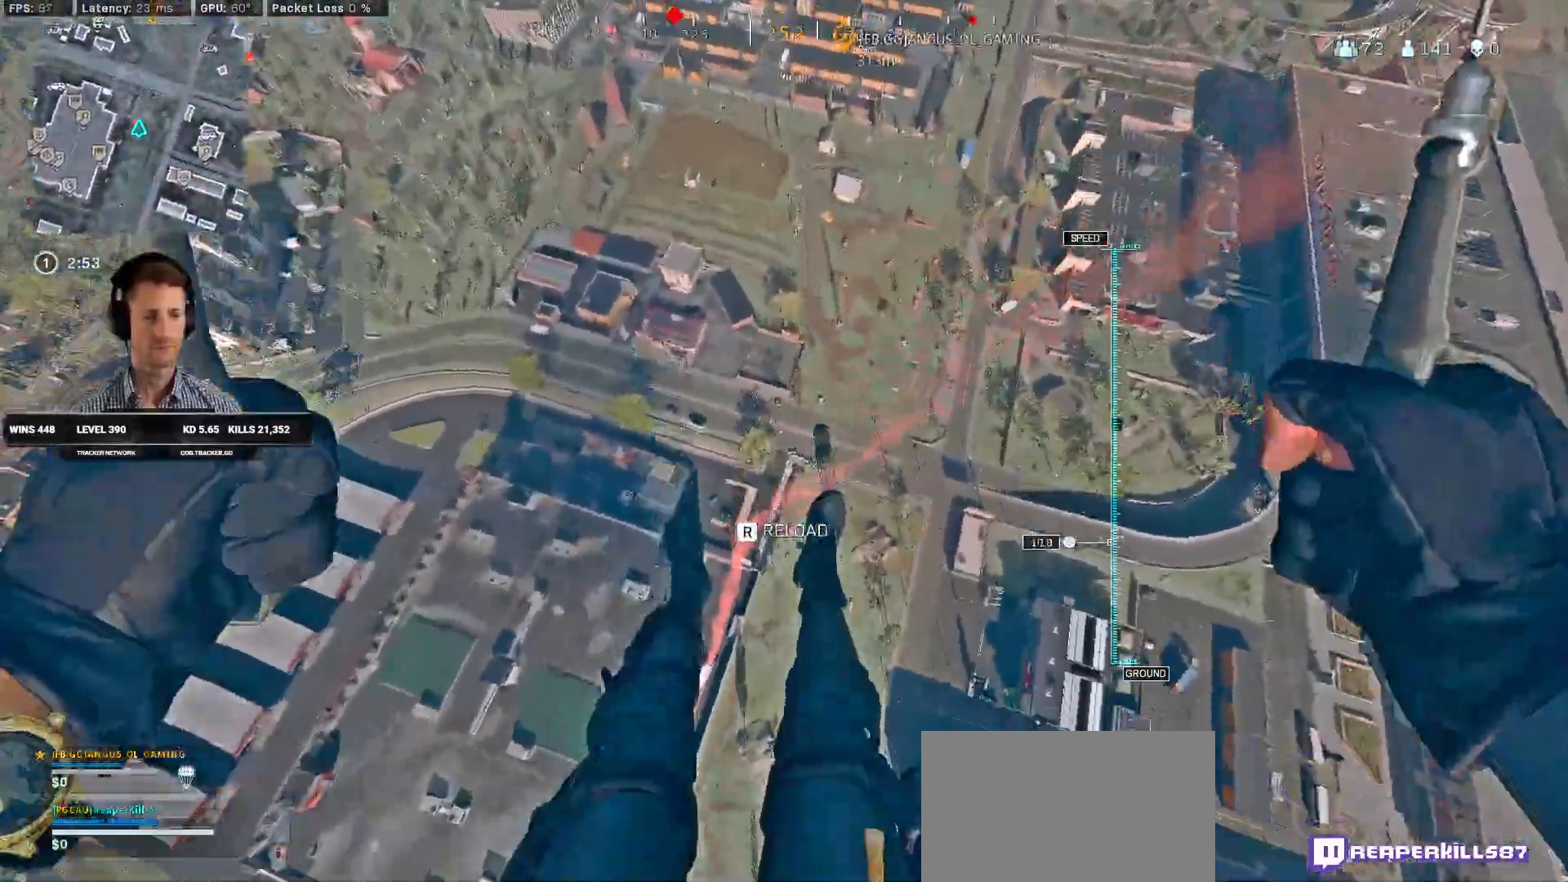
{"keys": ["w"], "mouse": [], "events": [[100, "d", "up"], [284, "ctrl", "down"], [367, "space", "down"], [467, "ctrl", "up"], [500, "space", "up"]]}
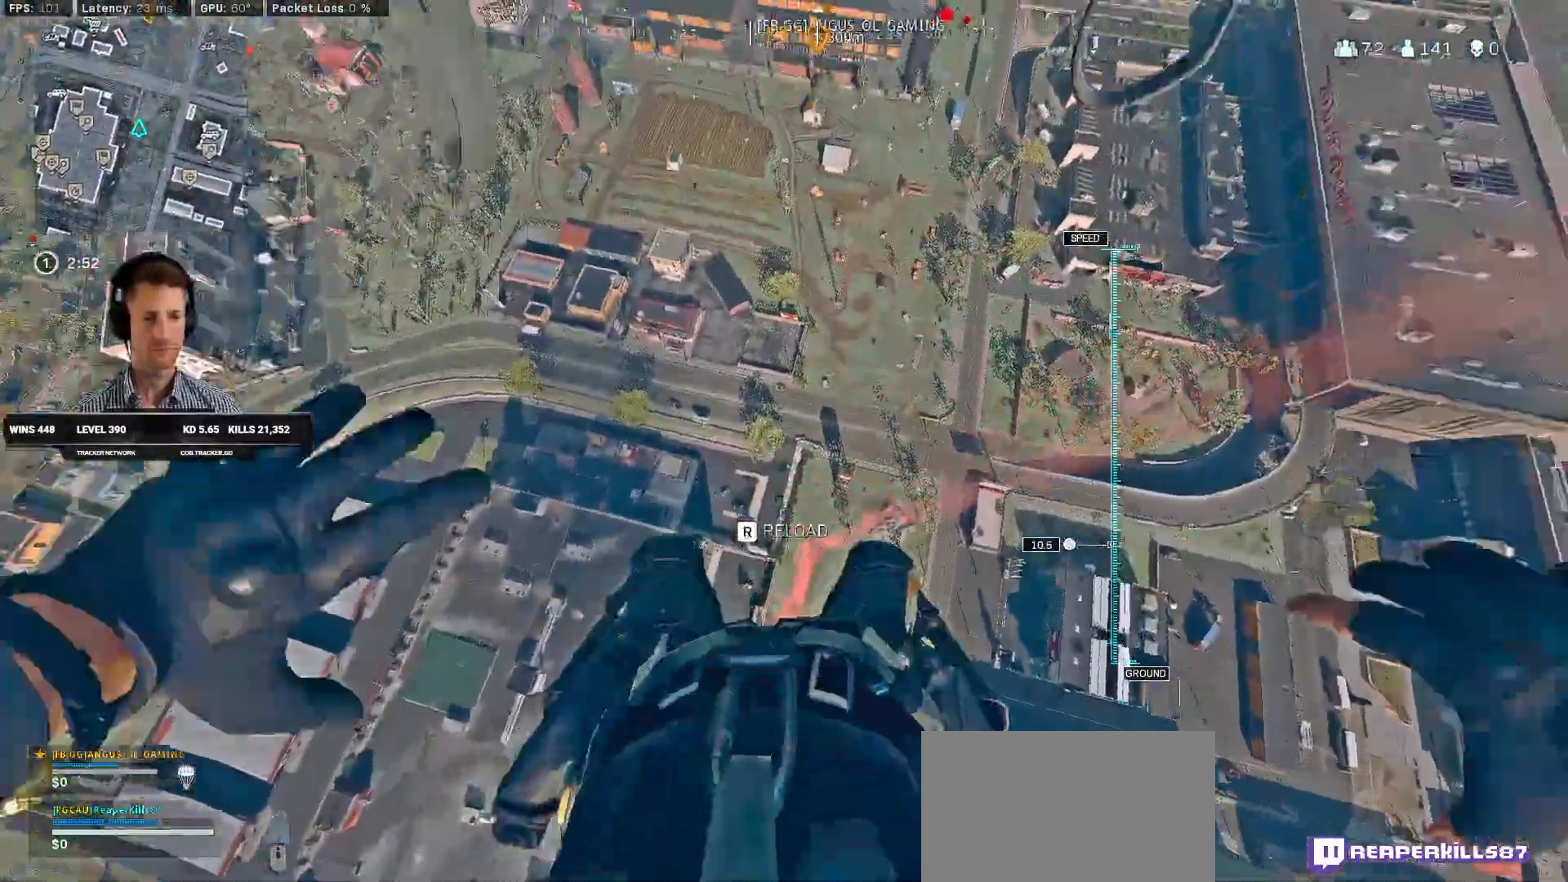
{"keys": ["r", "w"], "mouse": [], "events": [[350, "r", "down"], [417, "r", "up"], [500, "r", "down"]]}
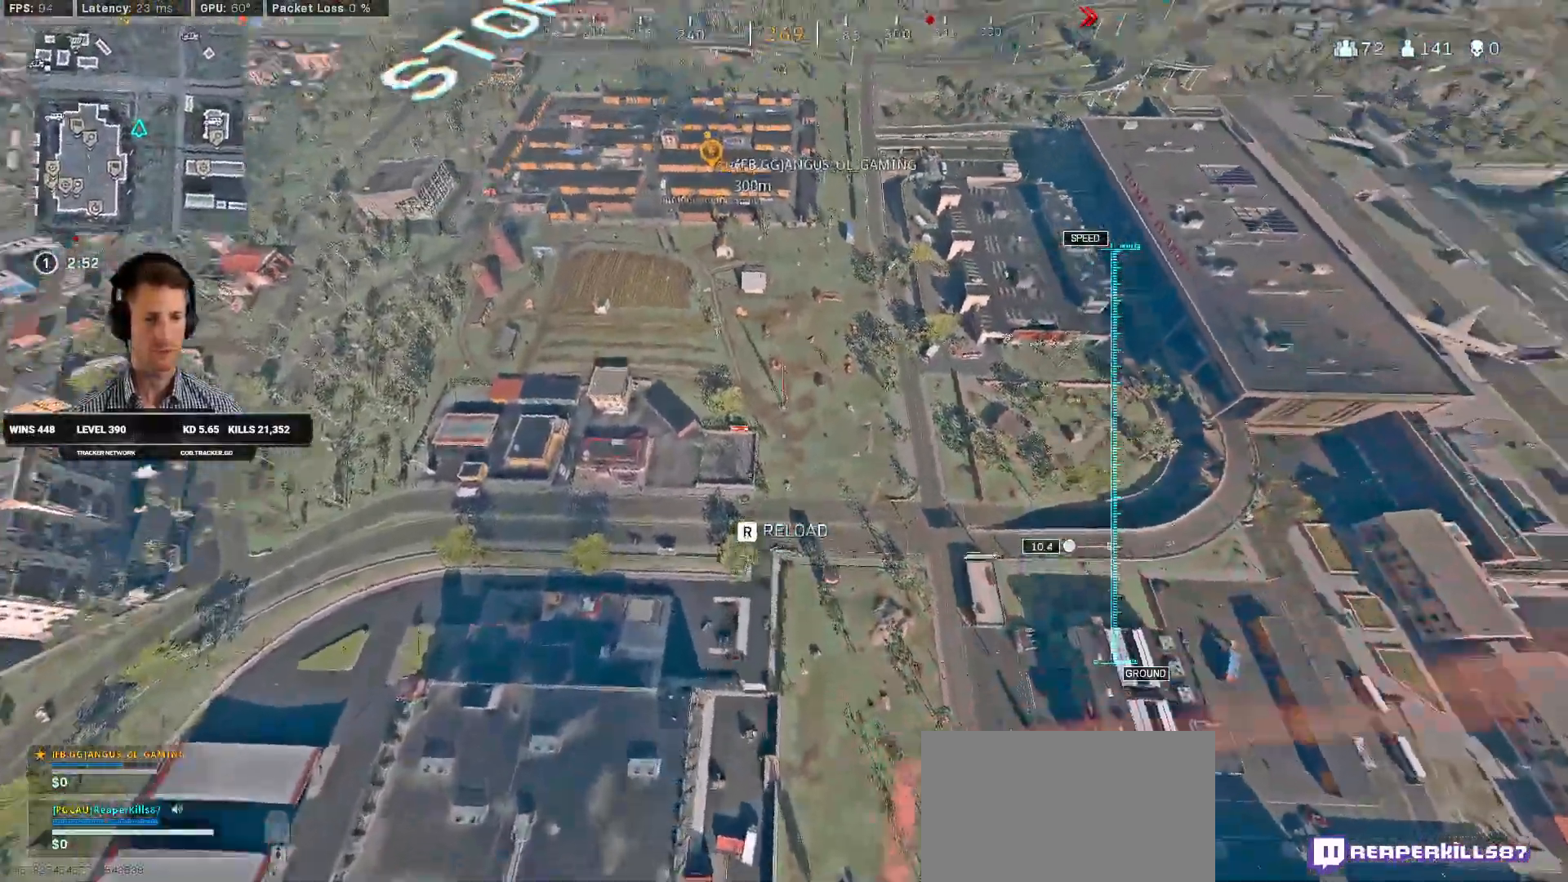
{"keys": ["r", "w"], "mouse": [], "events": [[67, "r", "up"], [167, "r", "down"], [234, "r", "up"], [334, "r", "down"], [384, "r", "up"], [467, "r", "down"]]}
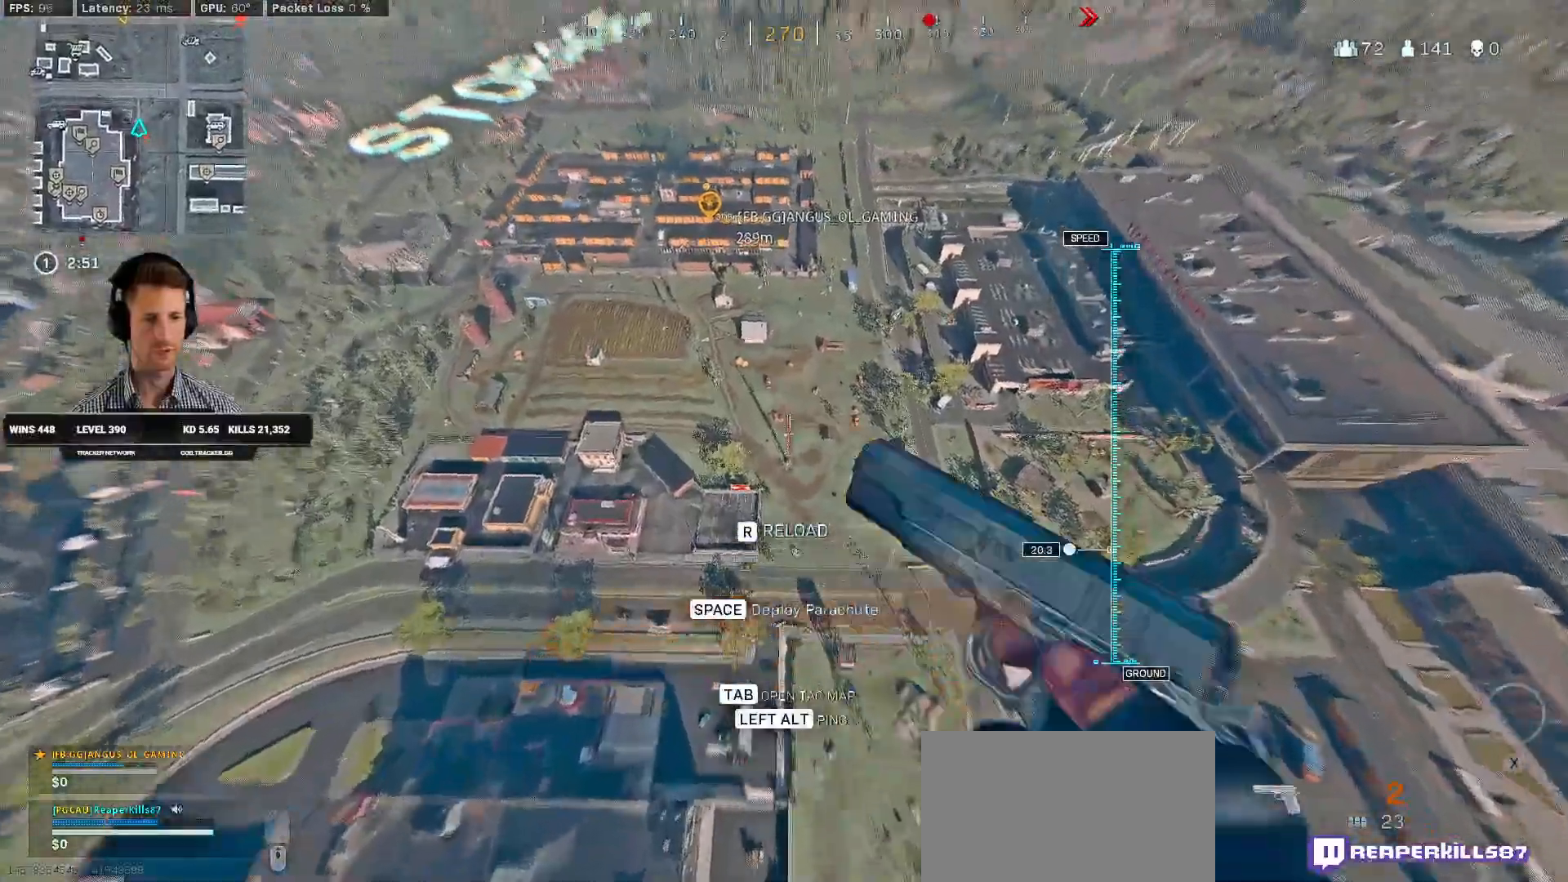
{"keys": ["w"], "mouse": [], "events": [[67, "r", "up"], [300, "a", "down"], [450, "a", "up"]]}